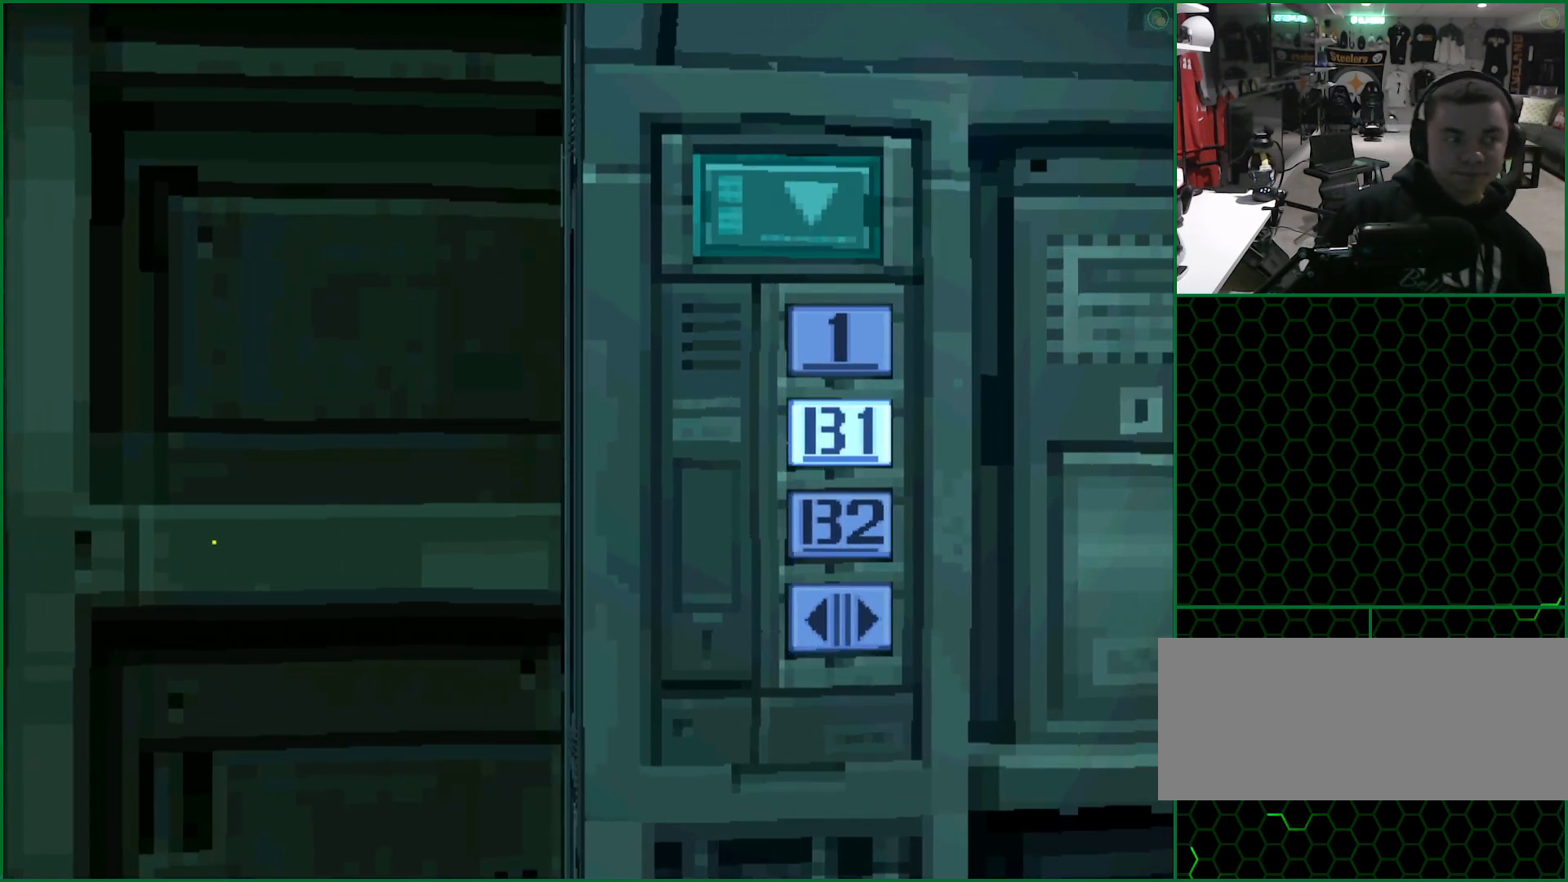
Gameplay with a controller (PlayStation layout); each line is a JSON object with the inputs held at the frame after it. "button_events" lists button changes between this image and that frame as [ms after this image, input, new state], when the widget could be followed in between (sticks are given only as held states). This document gives stick clicks only as held states, not as events. Not read: L1 R1 R3 right_stick.
{"buttons": [], "left_stick": "center", "button_events": []}
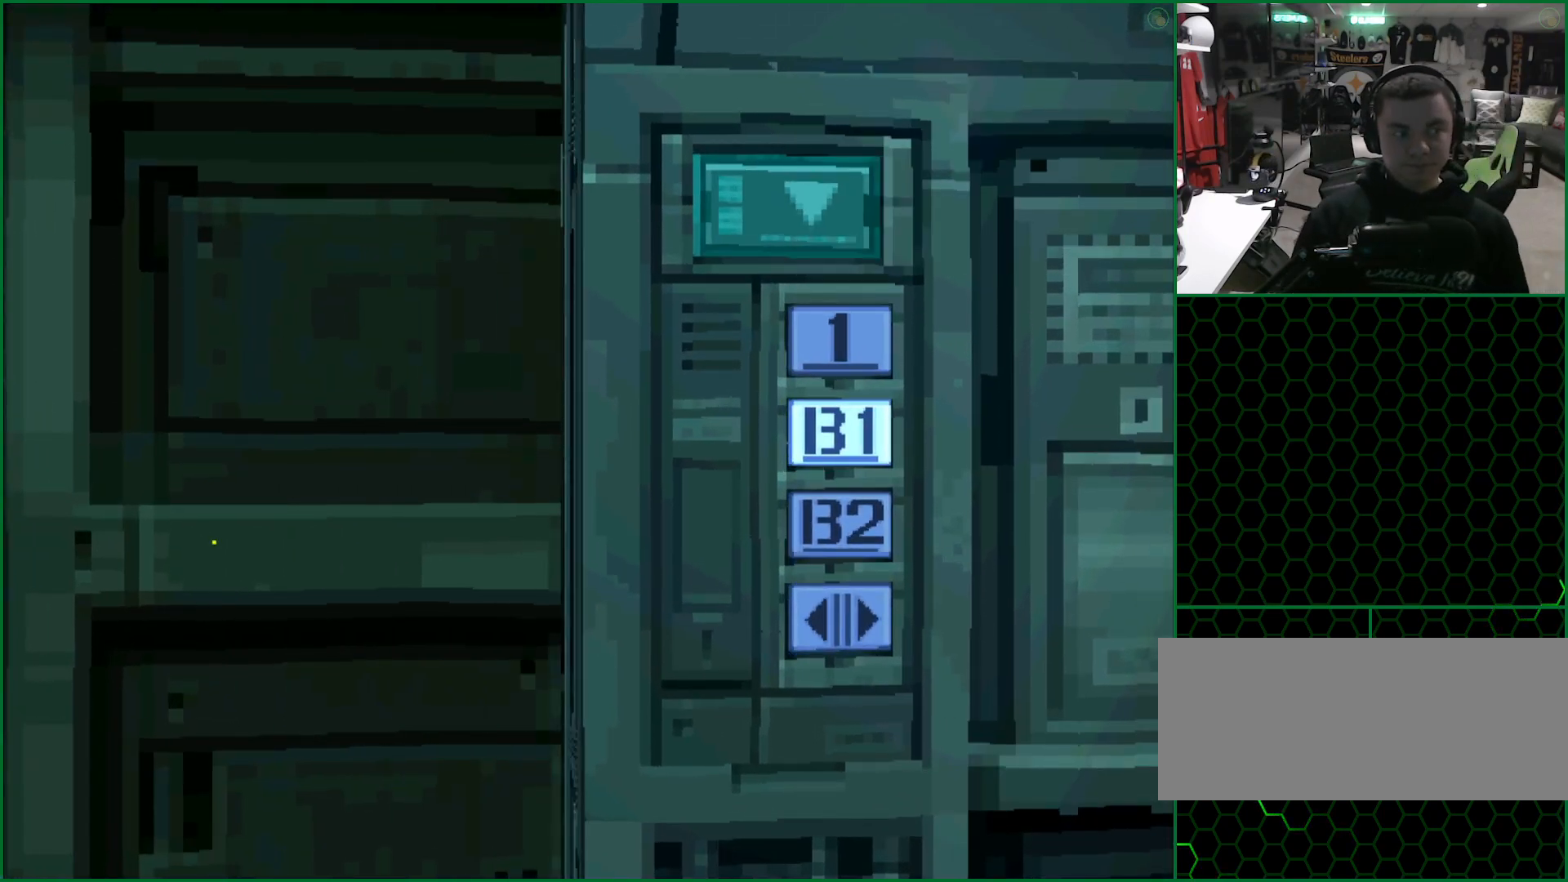
{"buttons": [], "left_stick": "center", "button_events": []}
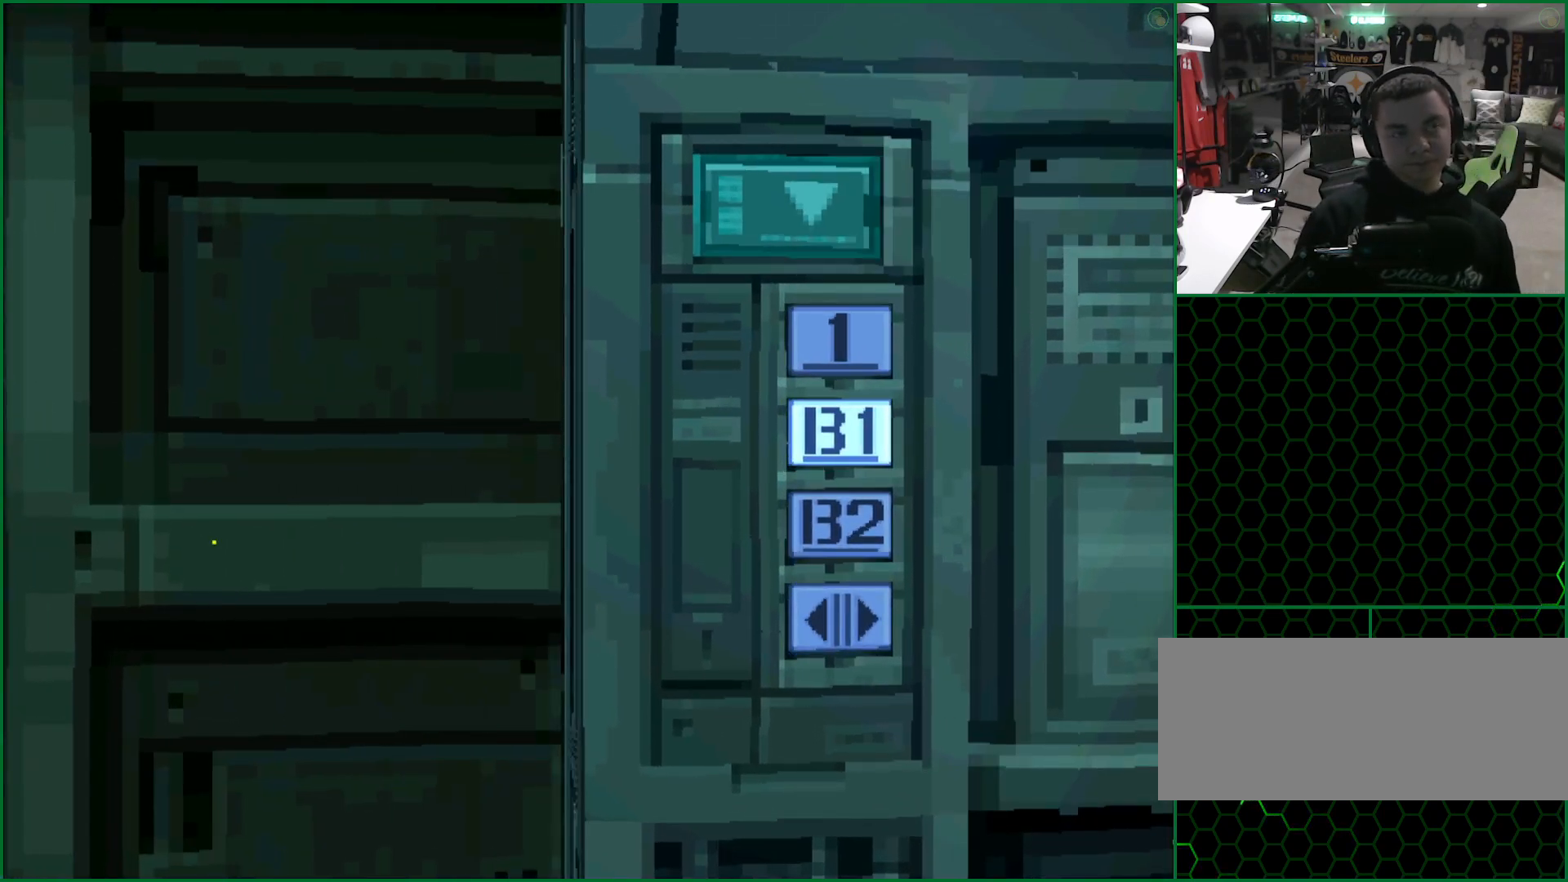
{"buttons": [], "left_stick": "center", "button_events": []}
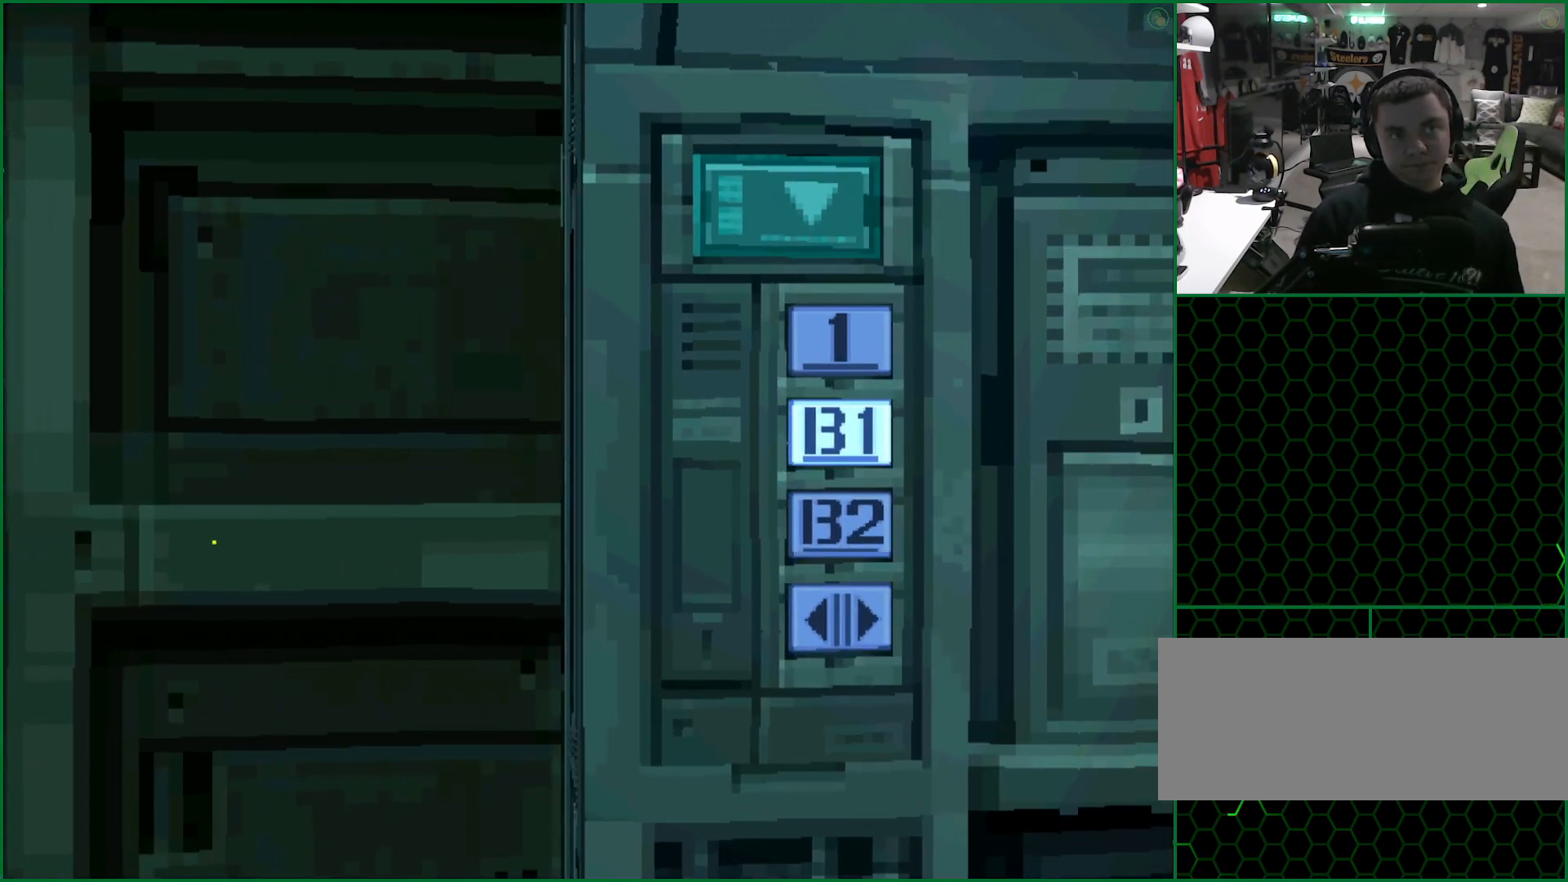
{"buttons": [], "left_stick": "center", "button_events": []}
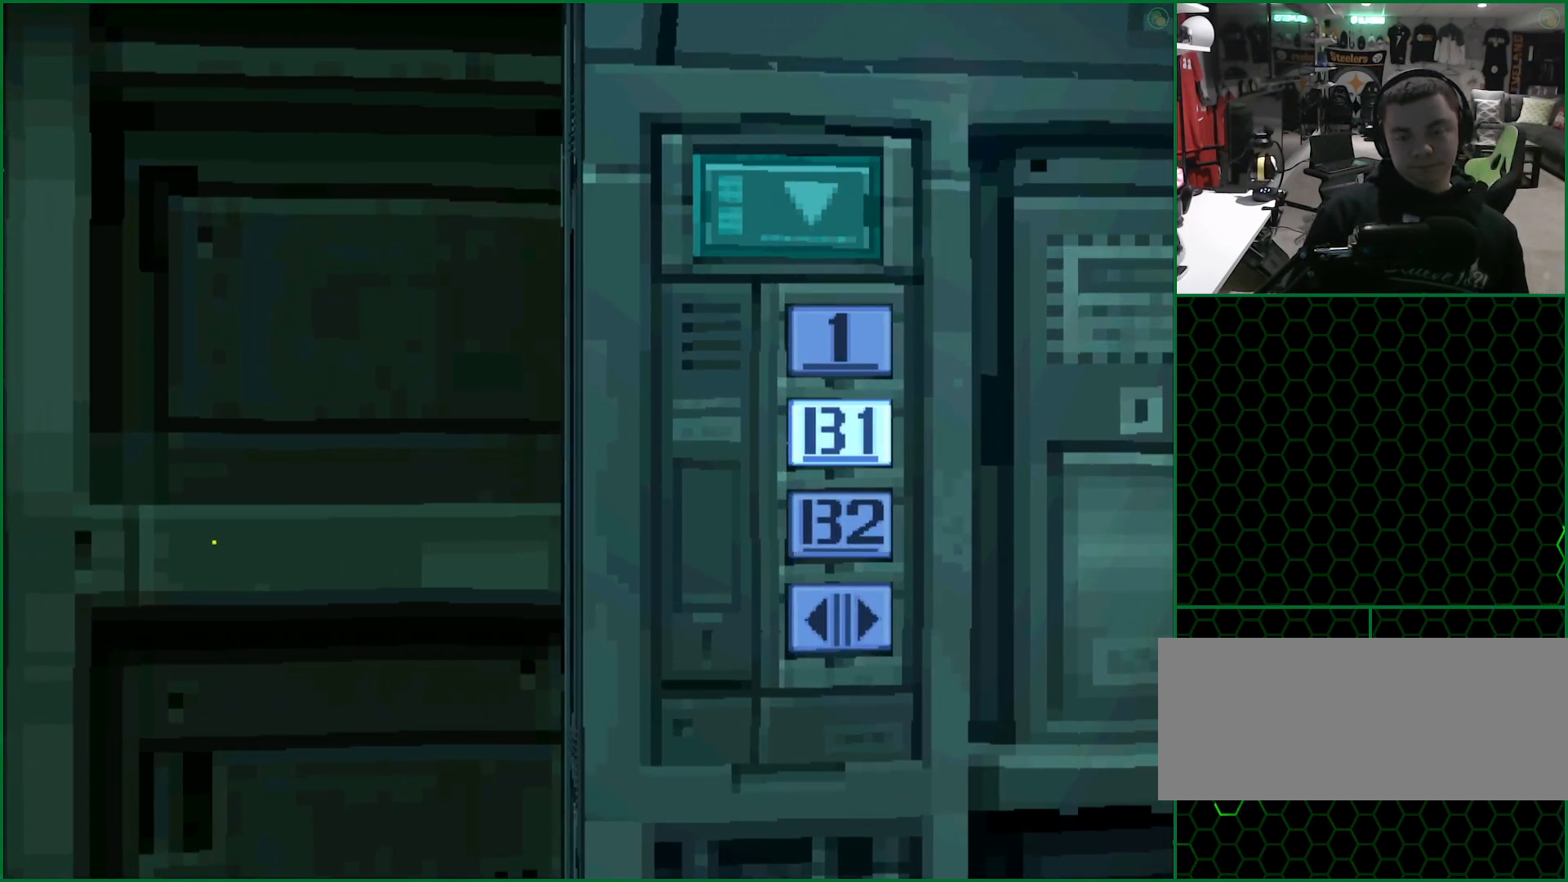
{"buttons": [], "left_stick": "center", "button_events": []}
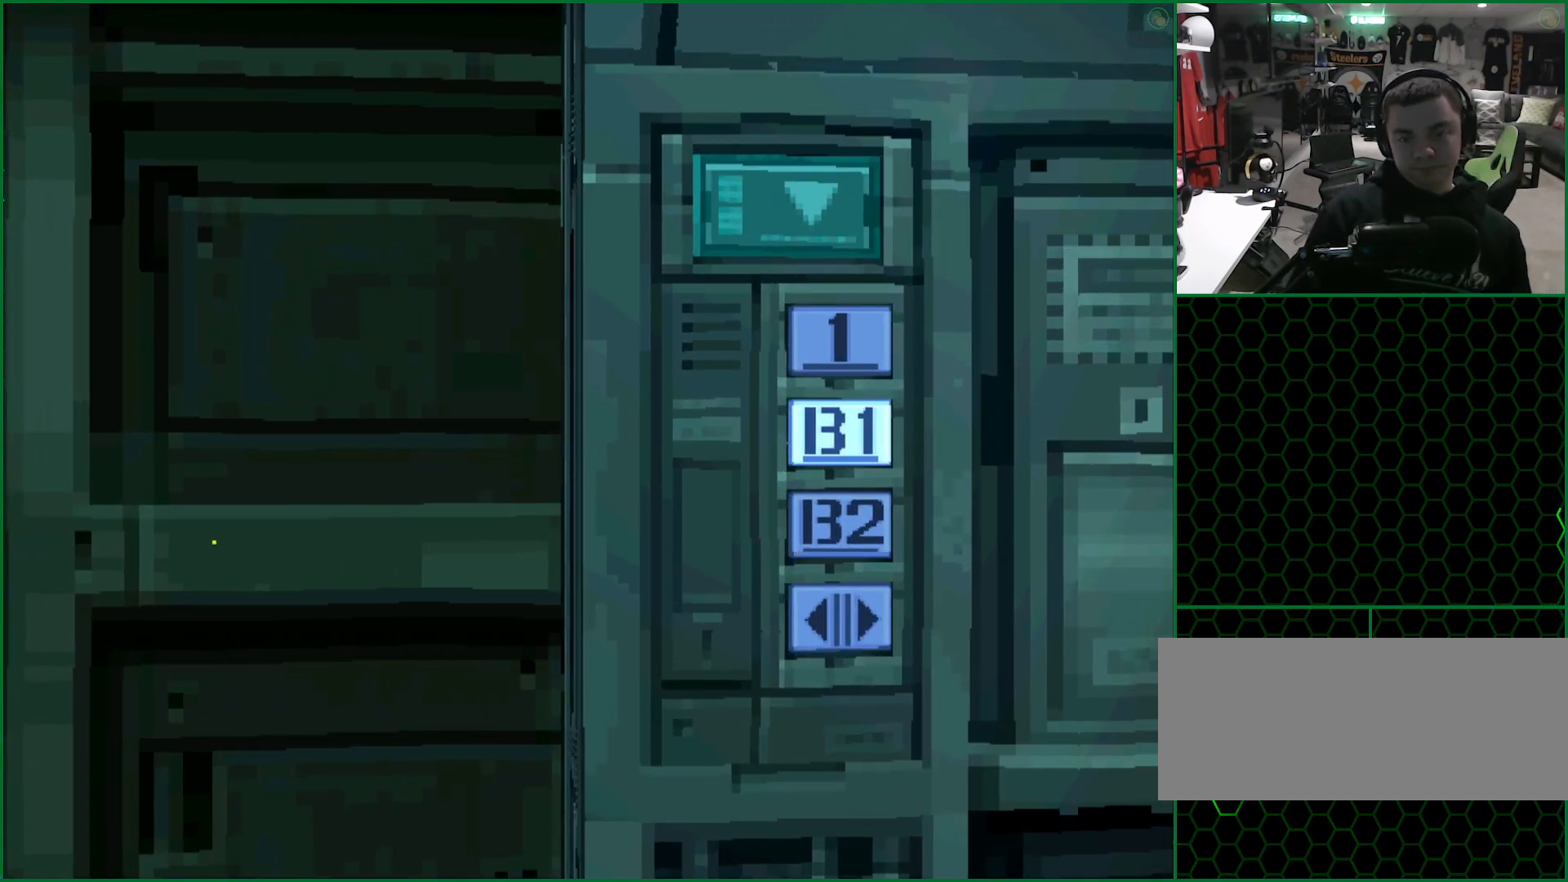
{"buttons": [], "left_stick": "center", "button_events": []}
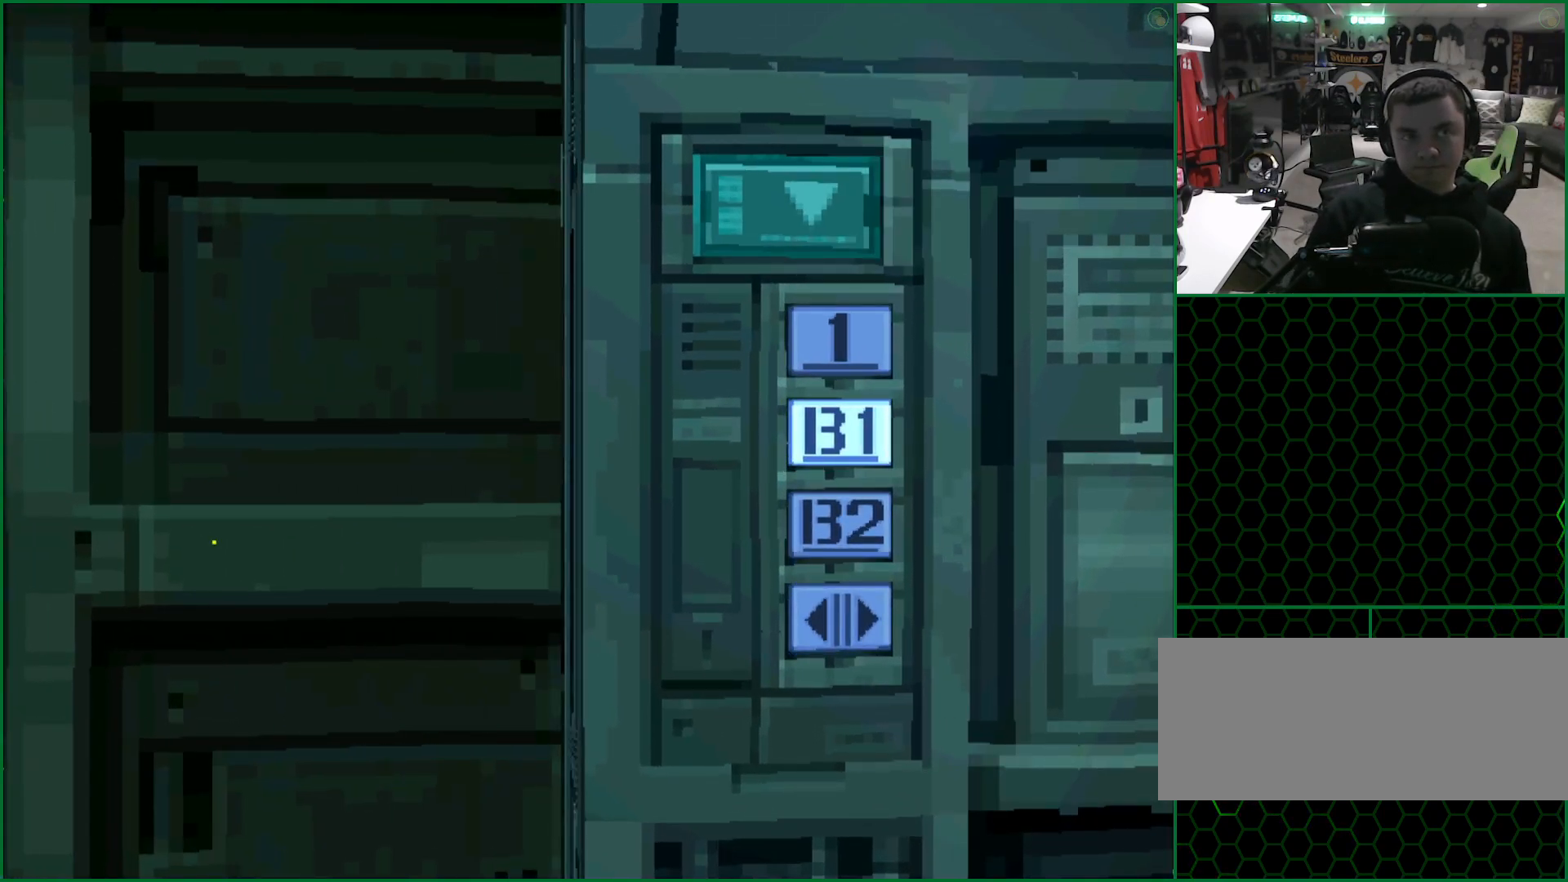
{"buttons": [], "left_stick": "center", "button_events": []}
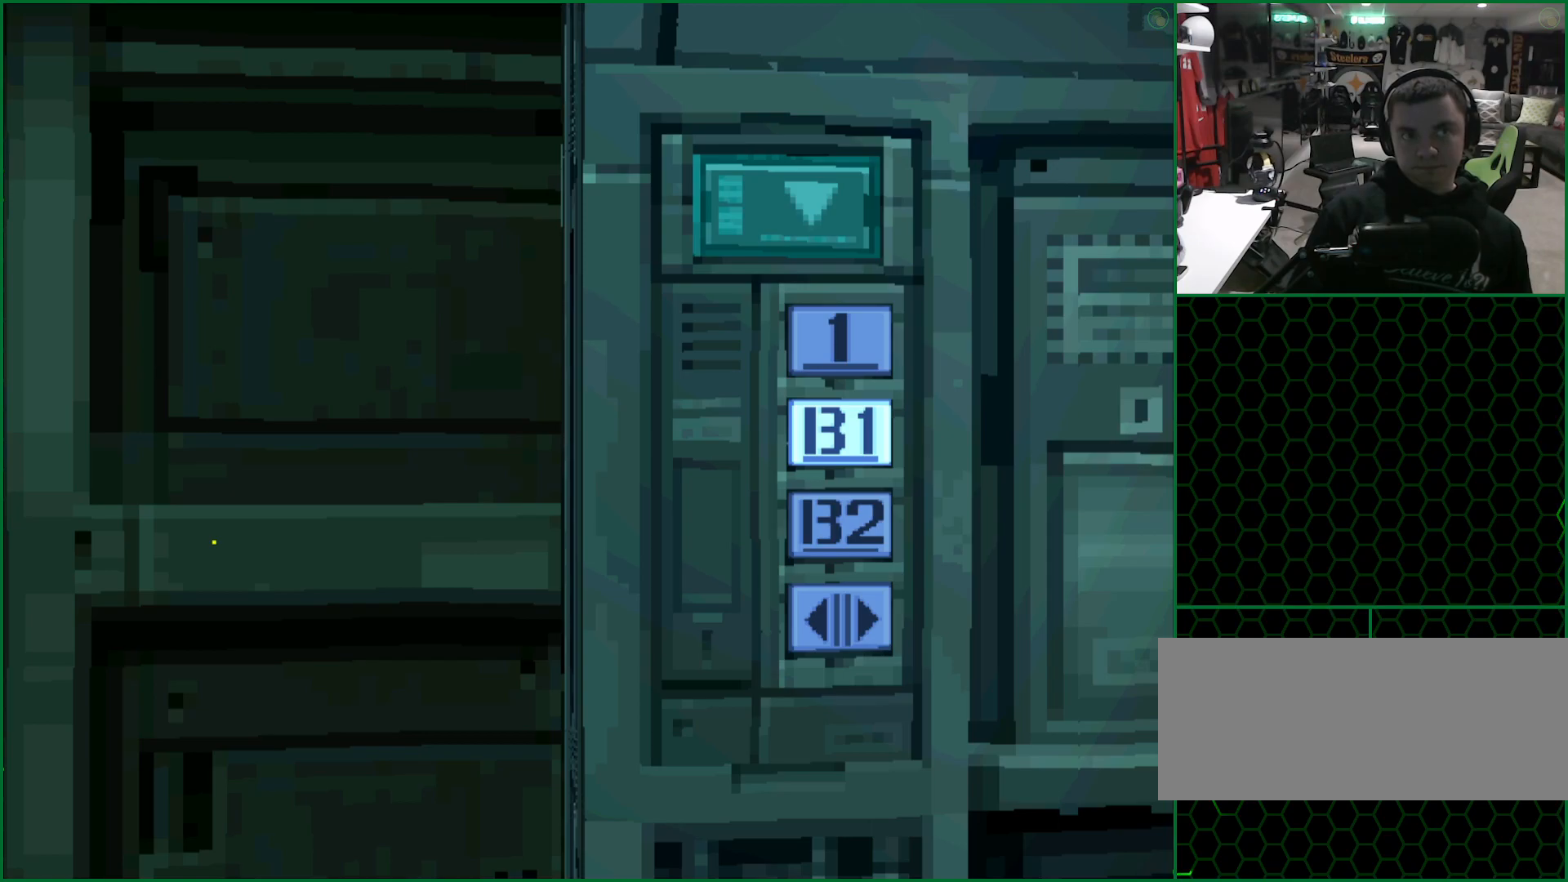
{"buttons": [], "left_stick": "center", "button_events": []}
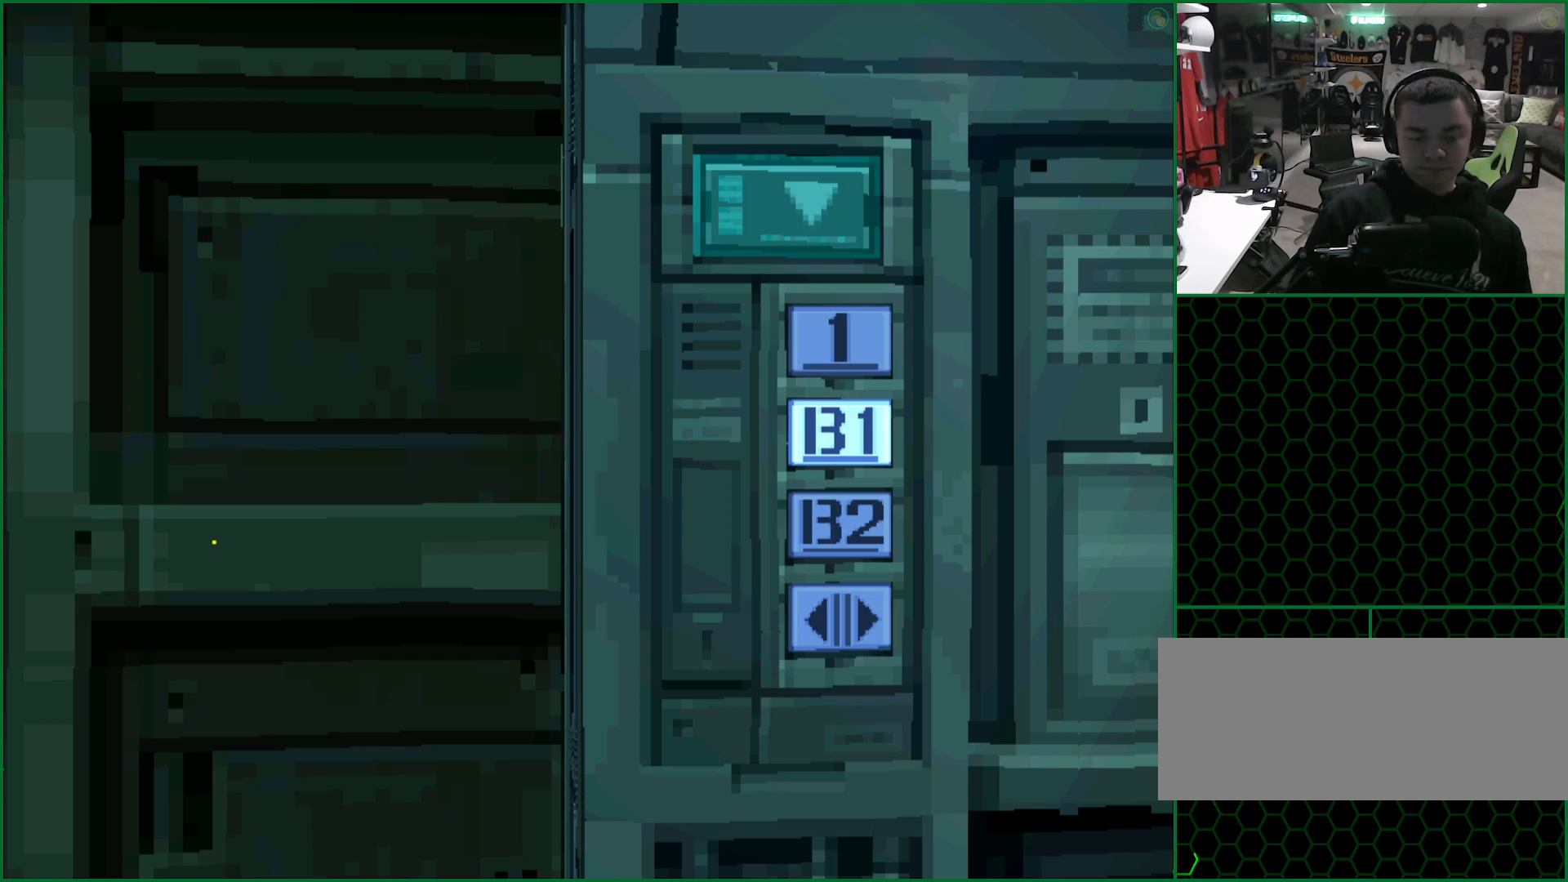
{"buttons": [], "left_stick": "down", "button_events": []}
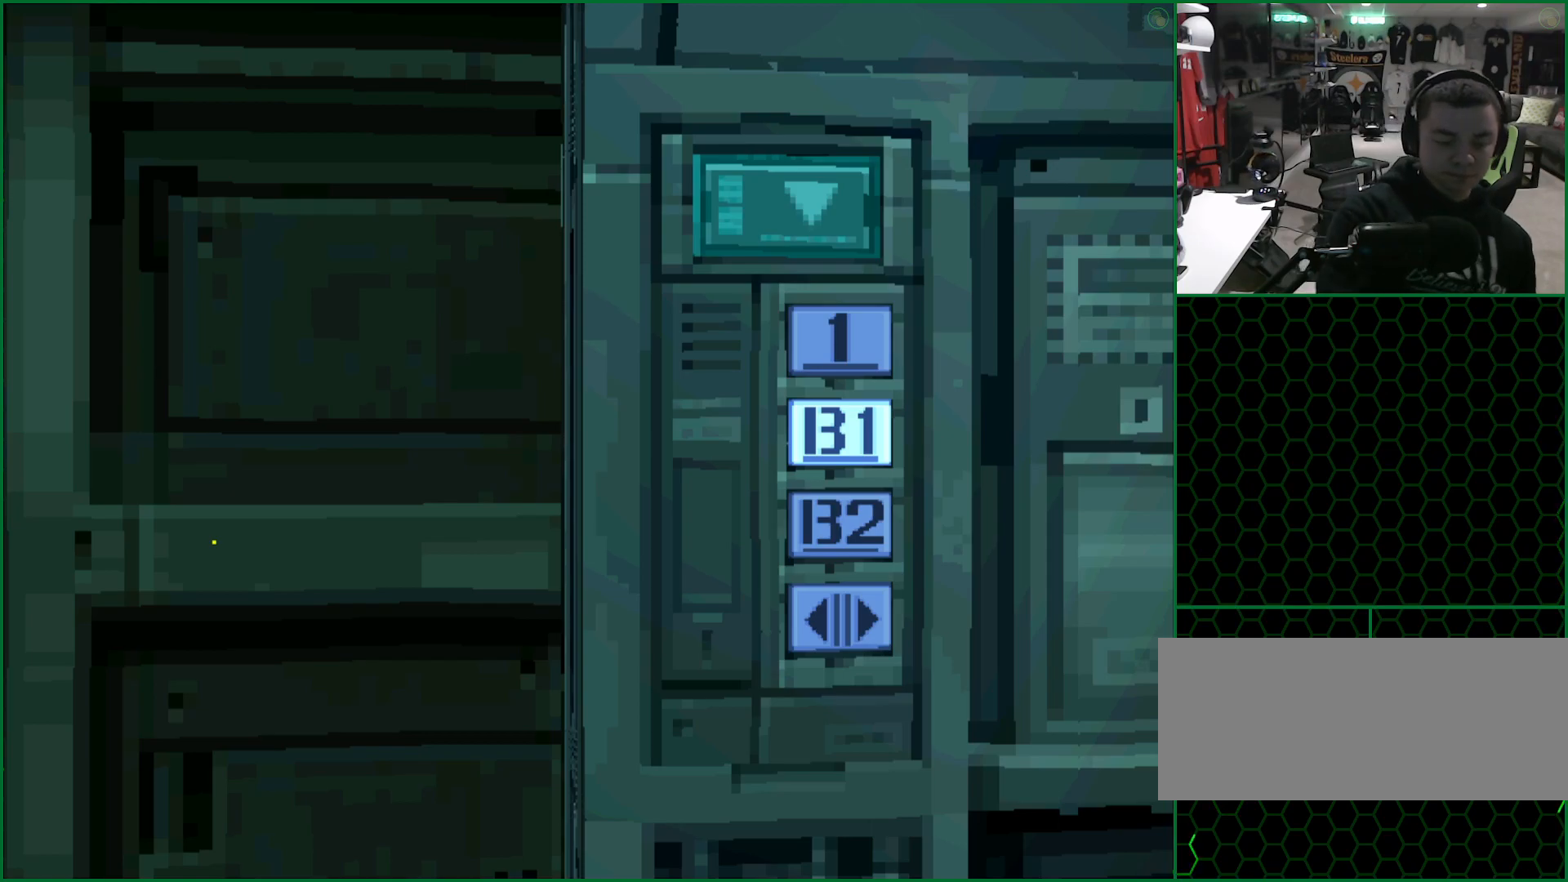
{"buttons": [], "left_stick": "down", "button_events": []}
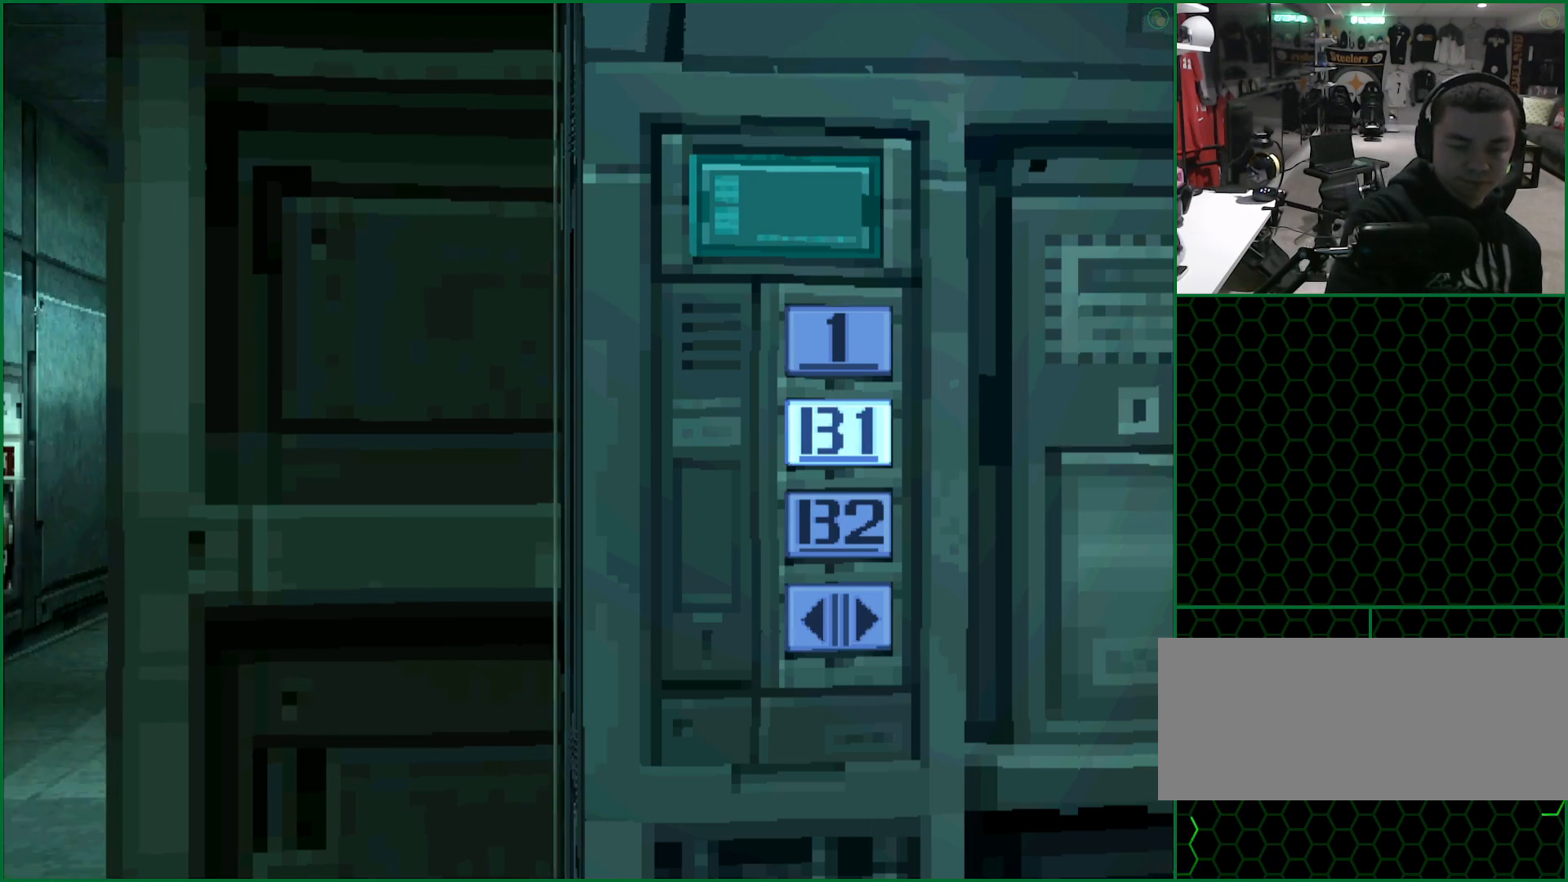
{"buttons": [], "left_stick": "down", "button_events": []}
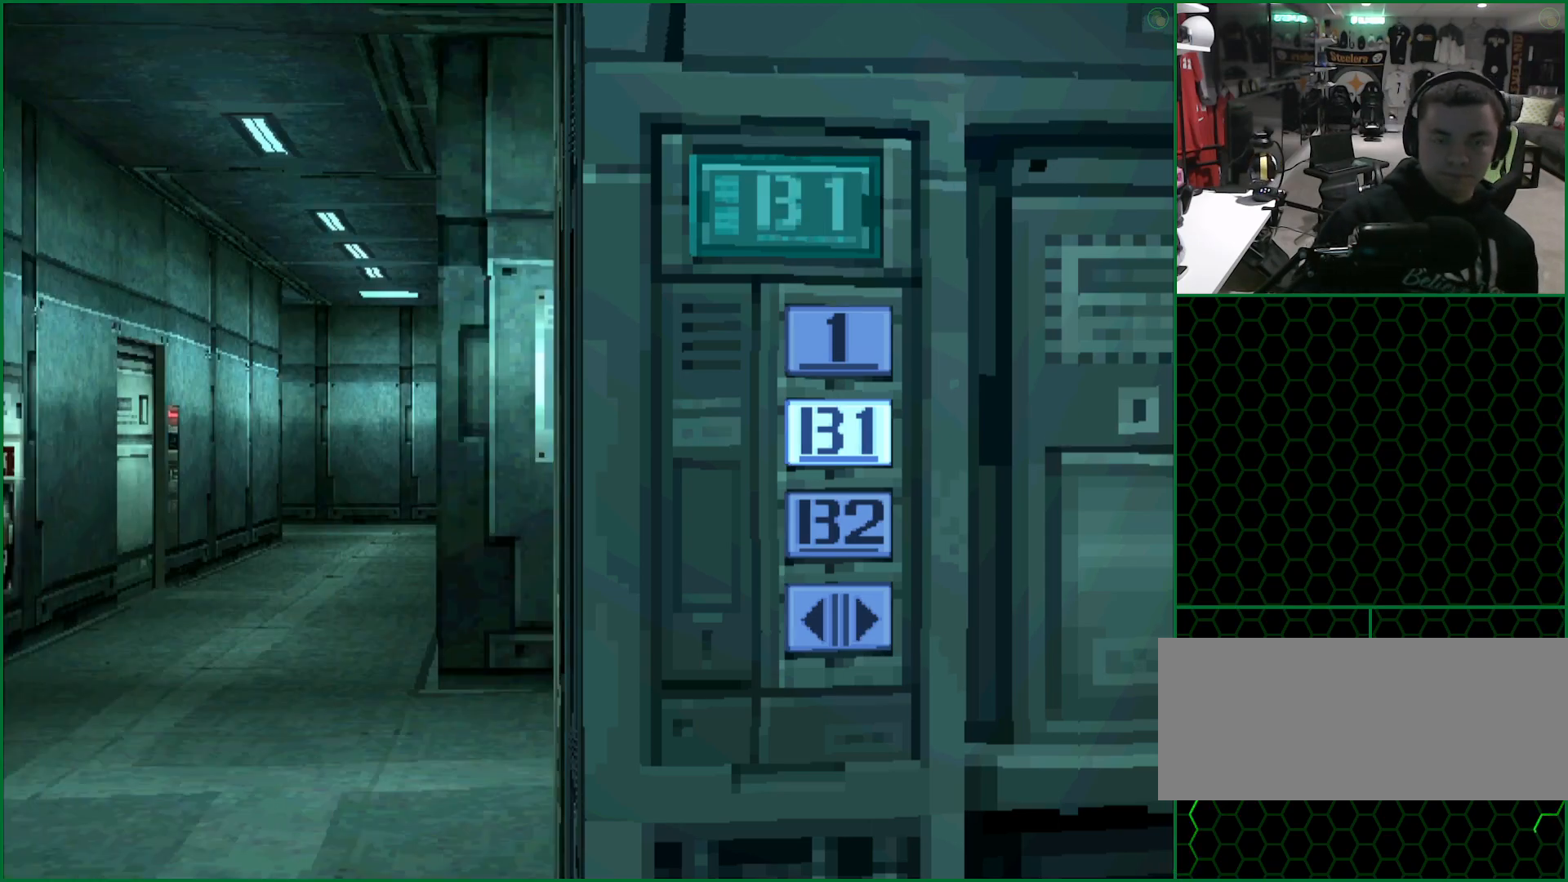
{"buttons": [], "left_stick": "down", "button_events": []}
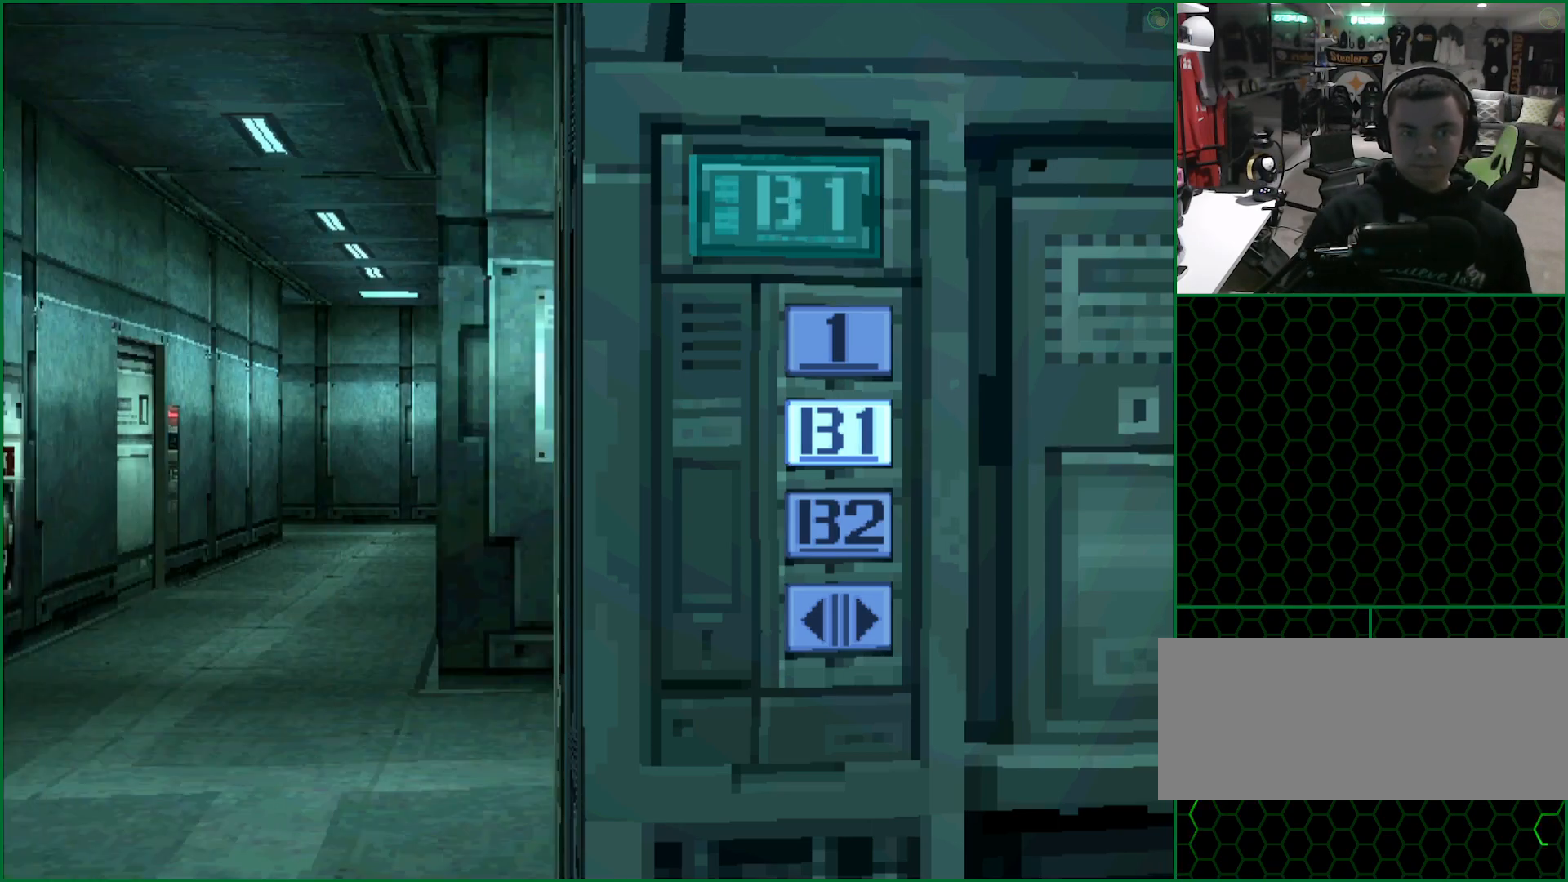
{"buttons": [], "left_stick": "down", "button_events": []}
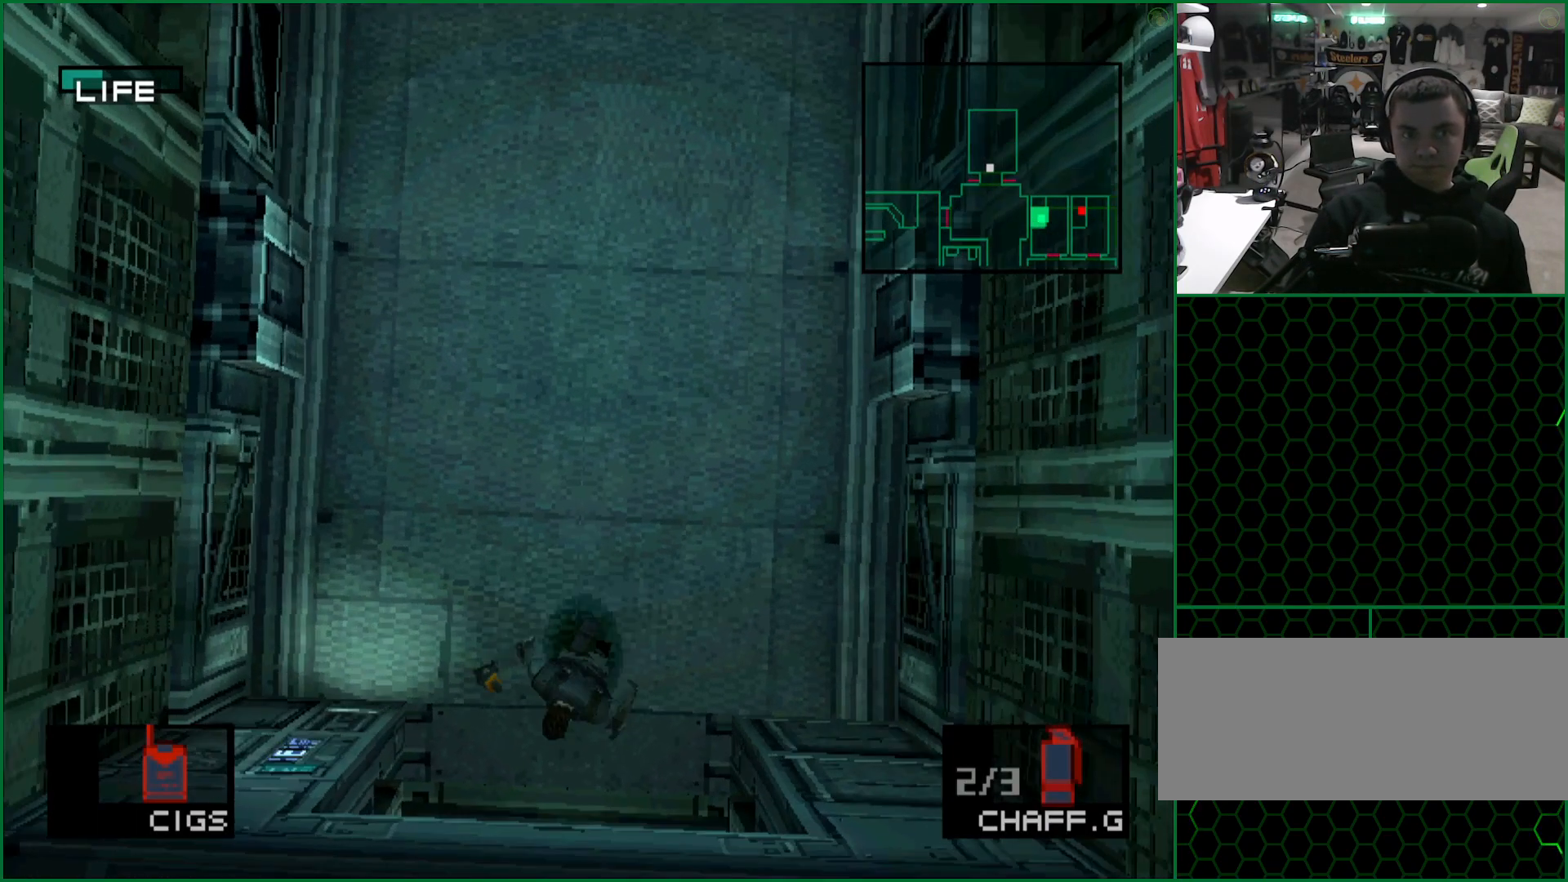
{"buttons": [], "left_stick": "down", "button_events": []}
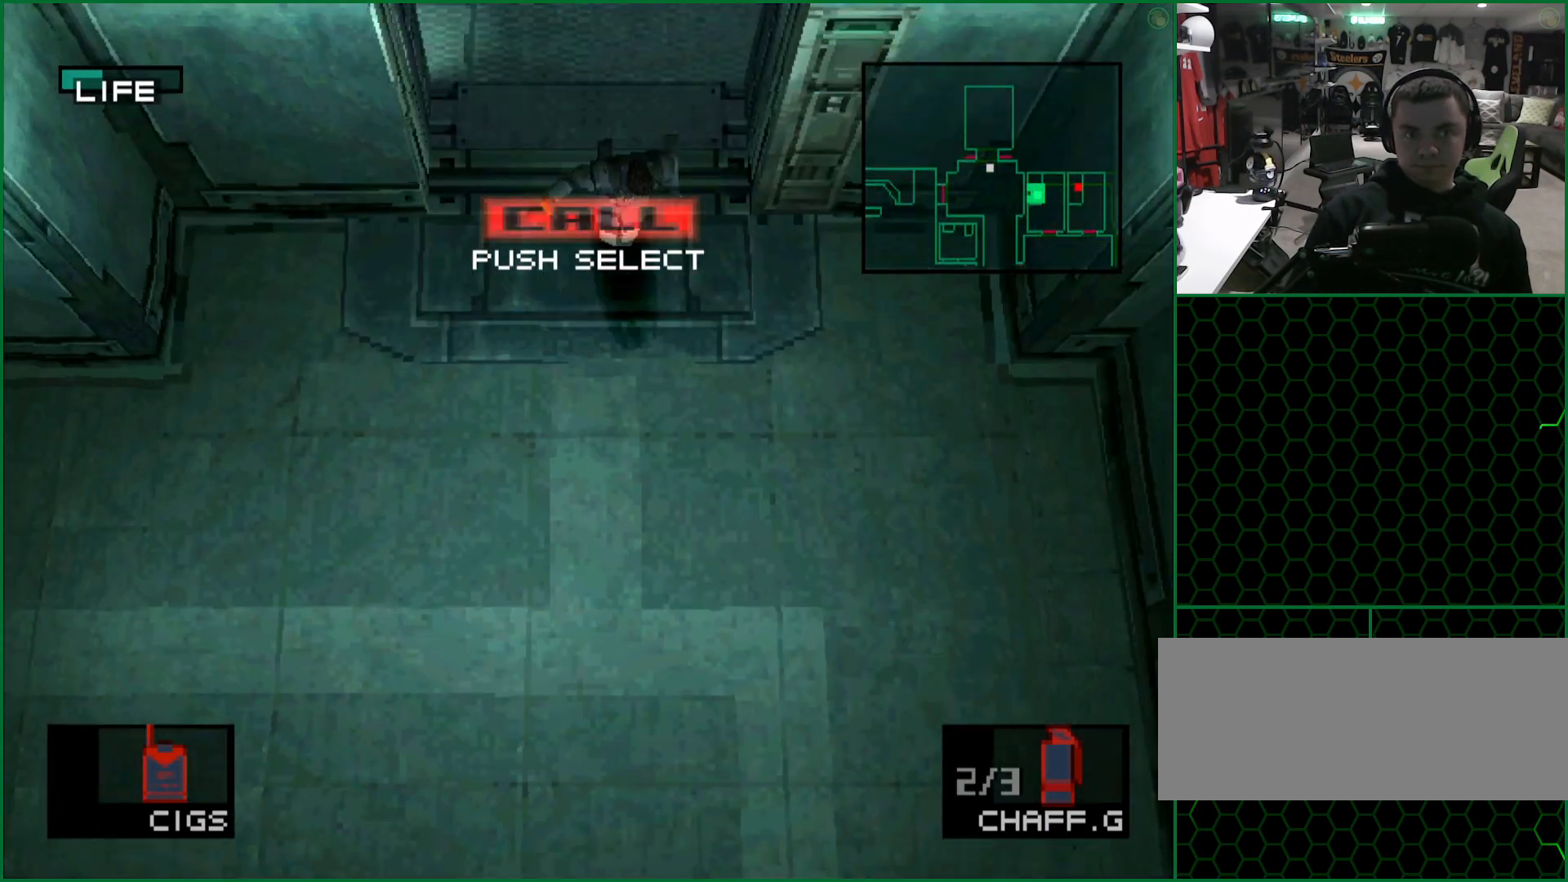
{"buttons": [], "left_stick": "down", "button_events": []}
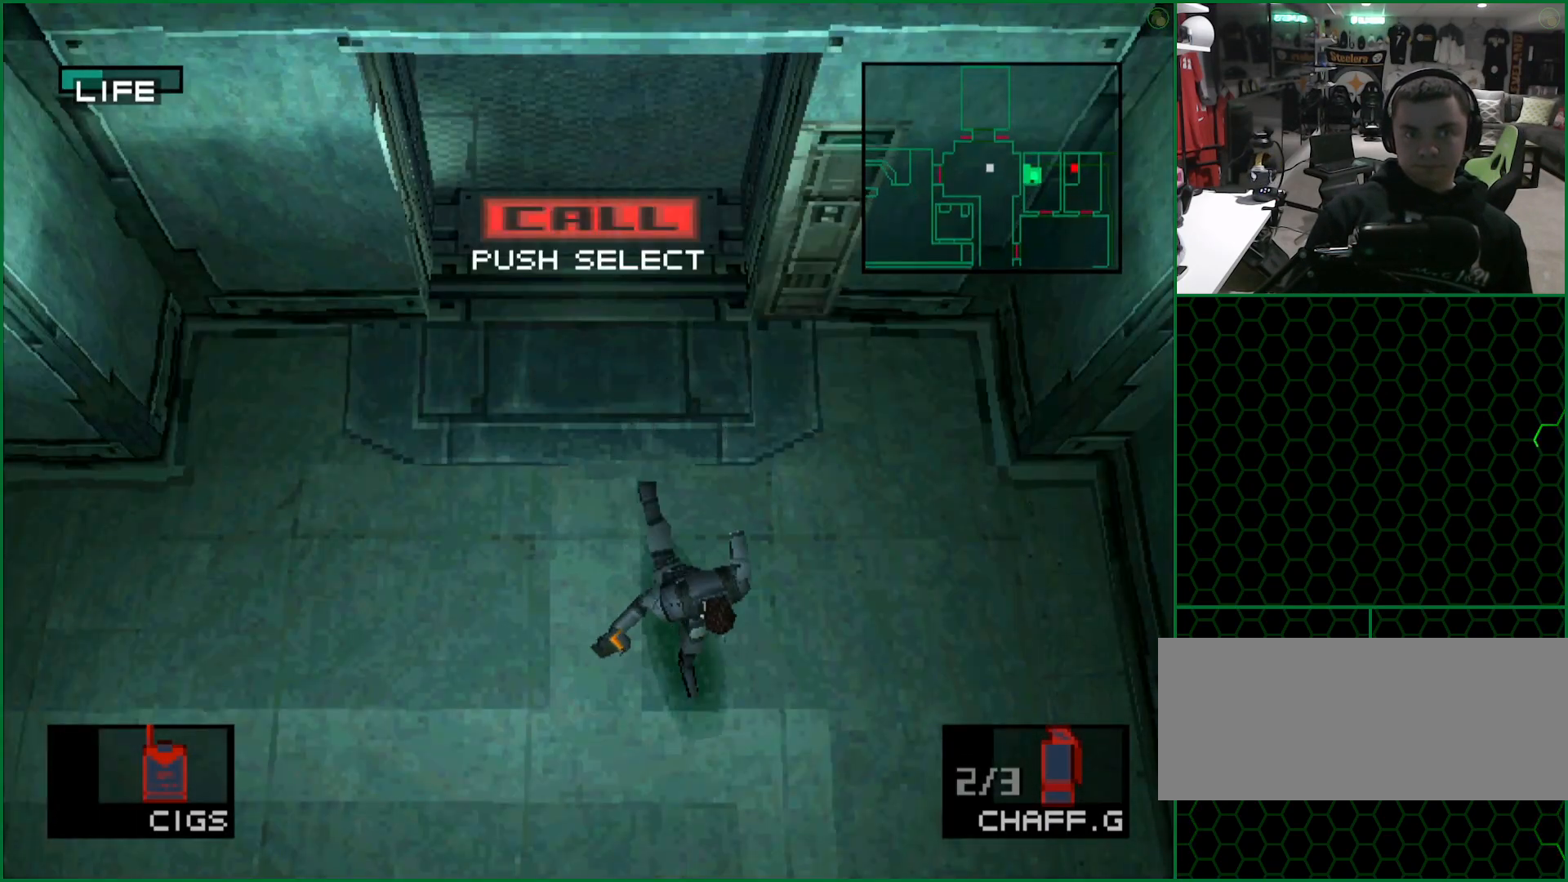
{"buttons": [], "left_stick": "down", "button_events": []}
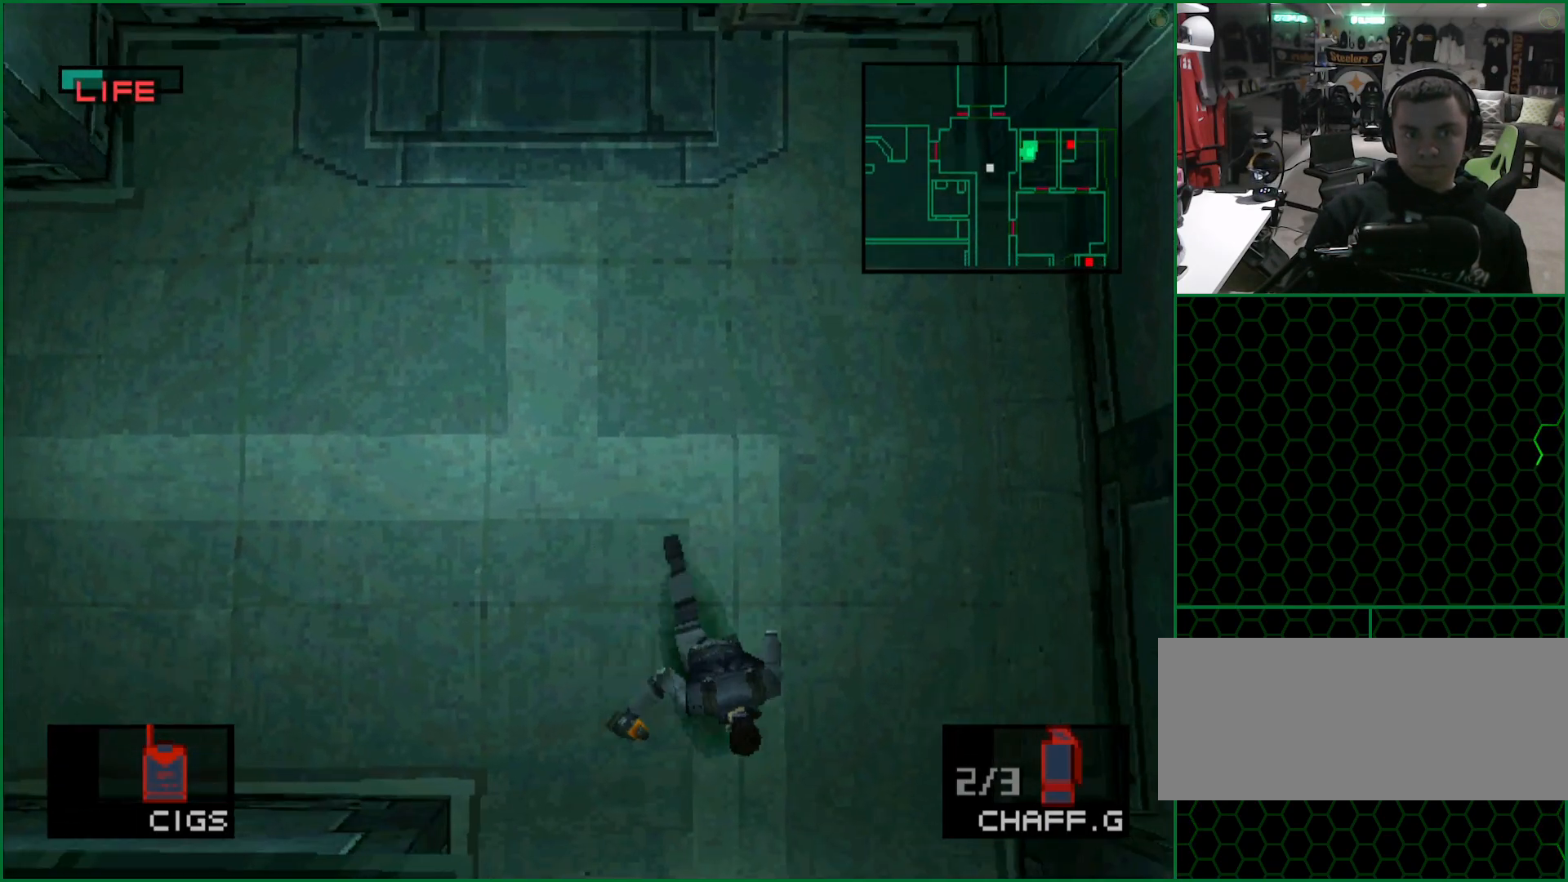
{"buttons": [], "left_stick": "down", "button_events": []}
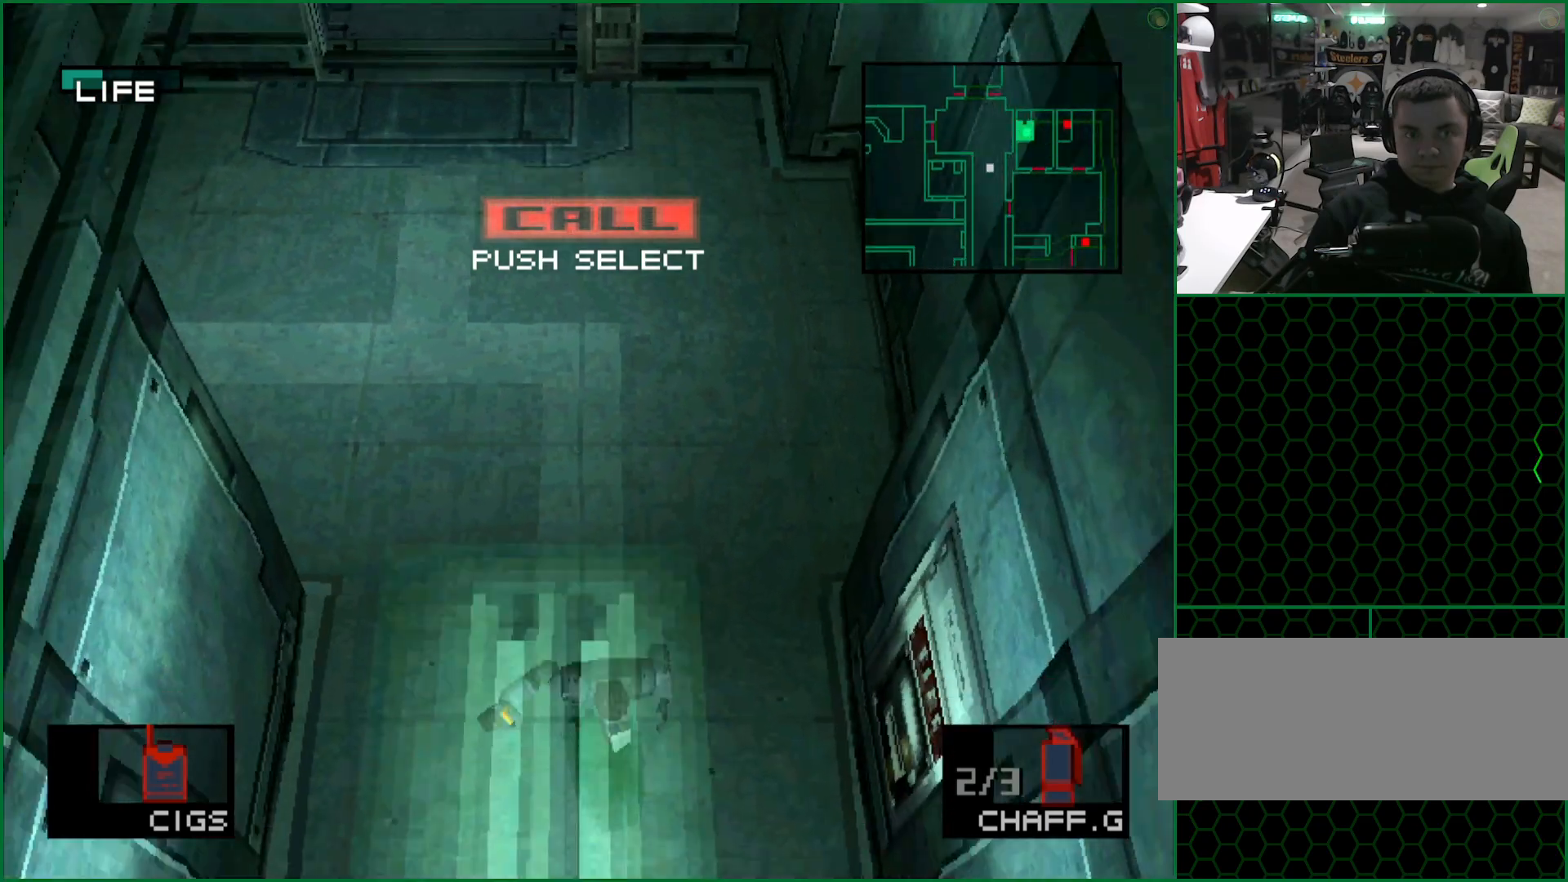
{"buttons": [], "left_stick": "down", "button_events": []}
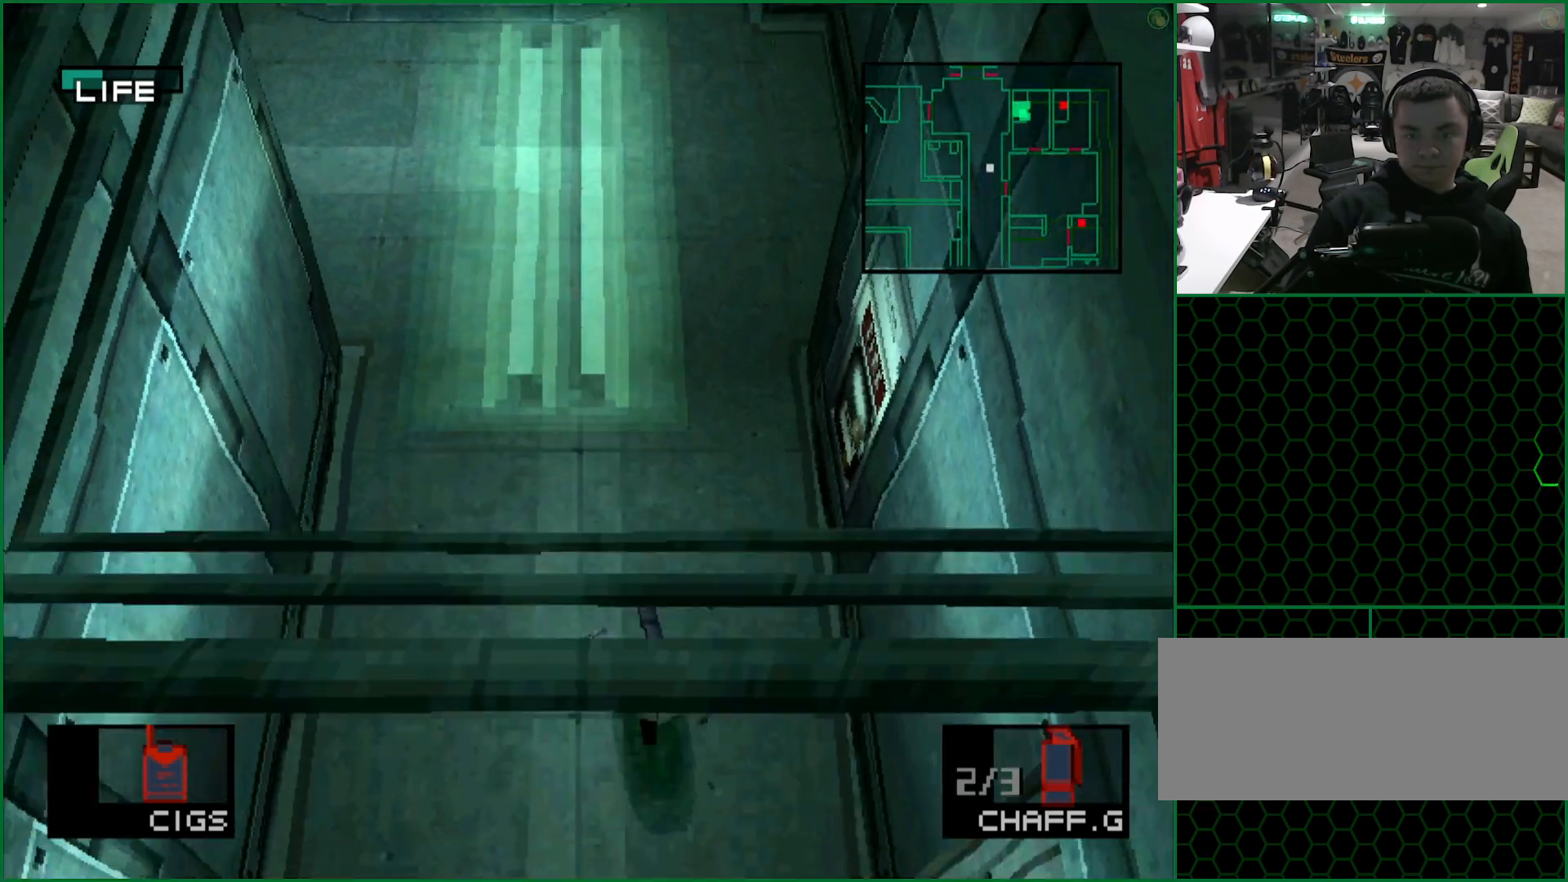
{"buttons": [], "left_stick": "down", "button_events": []}
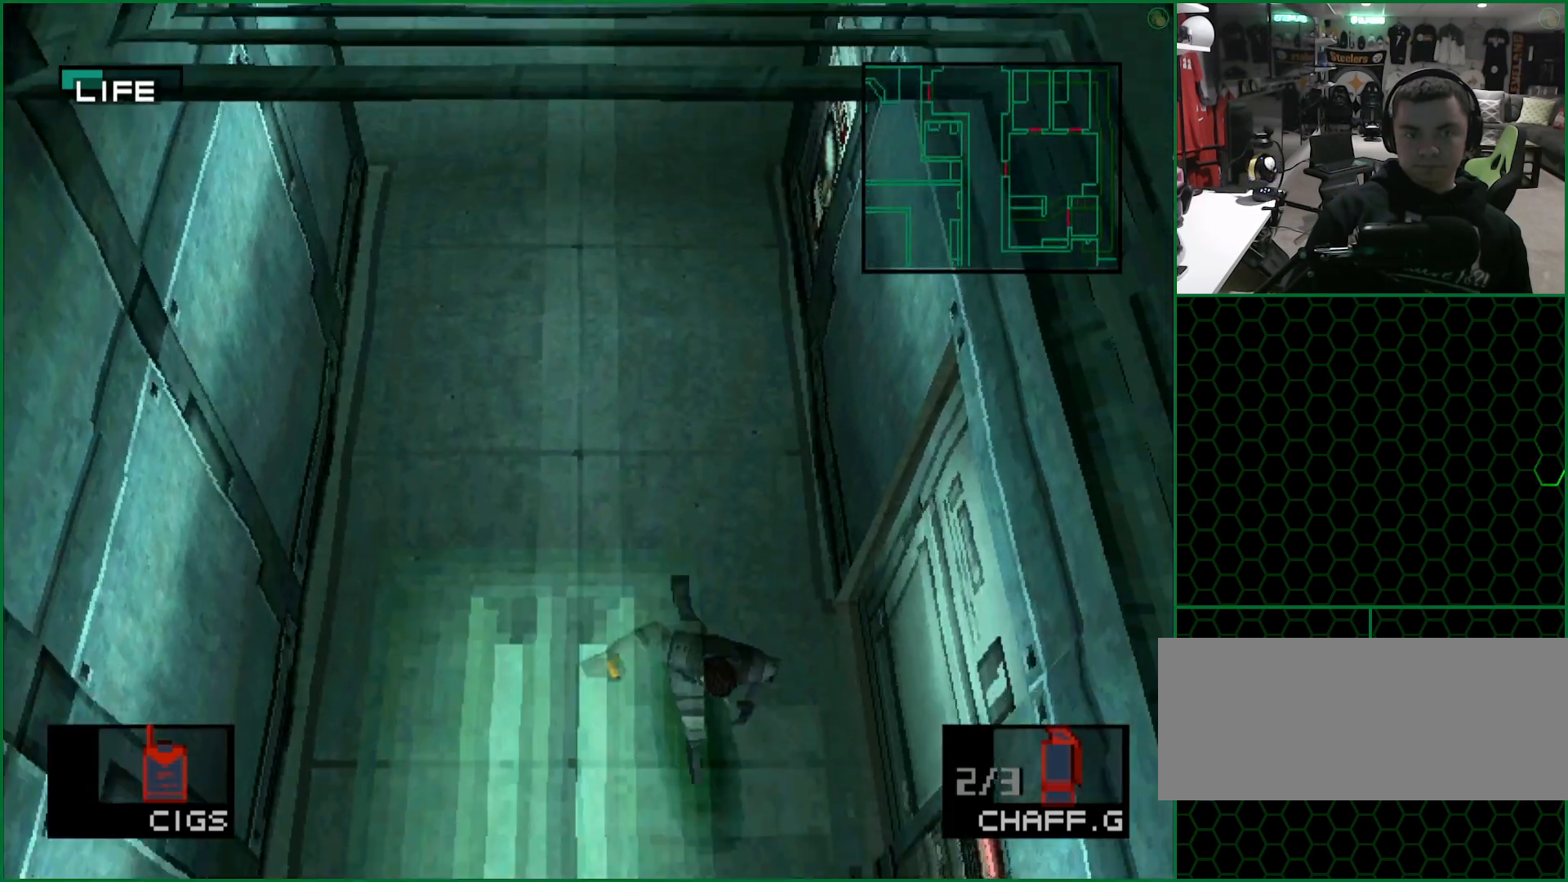
{"buttons": [], "left_stick": "down", "button_events": []}
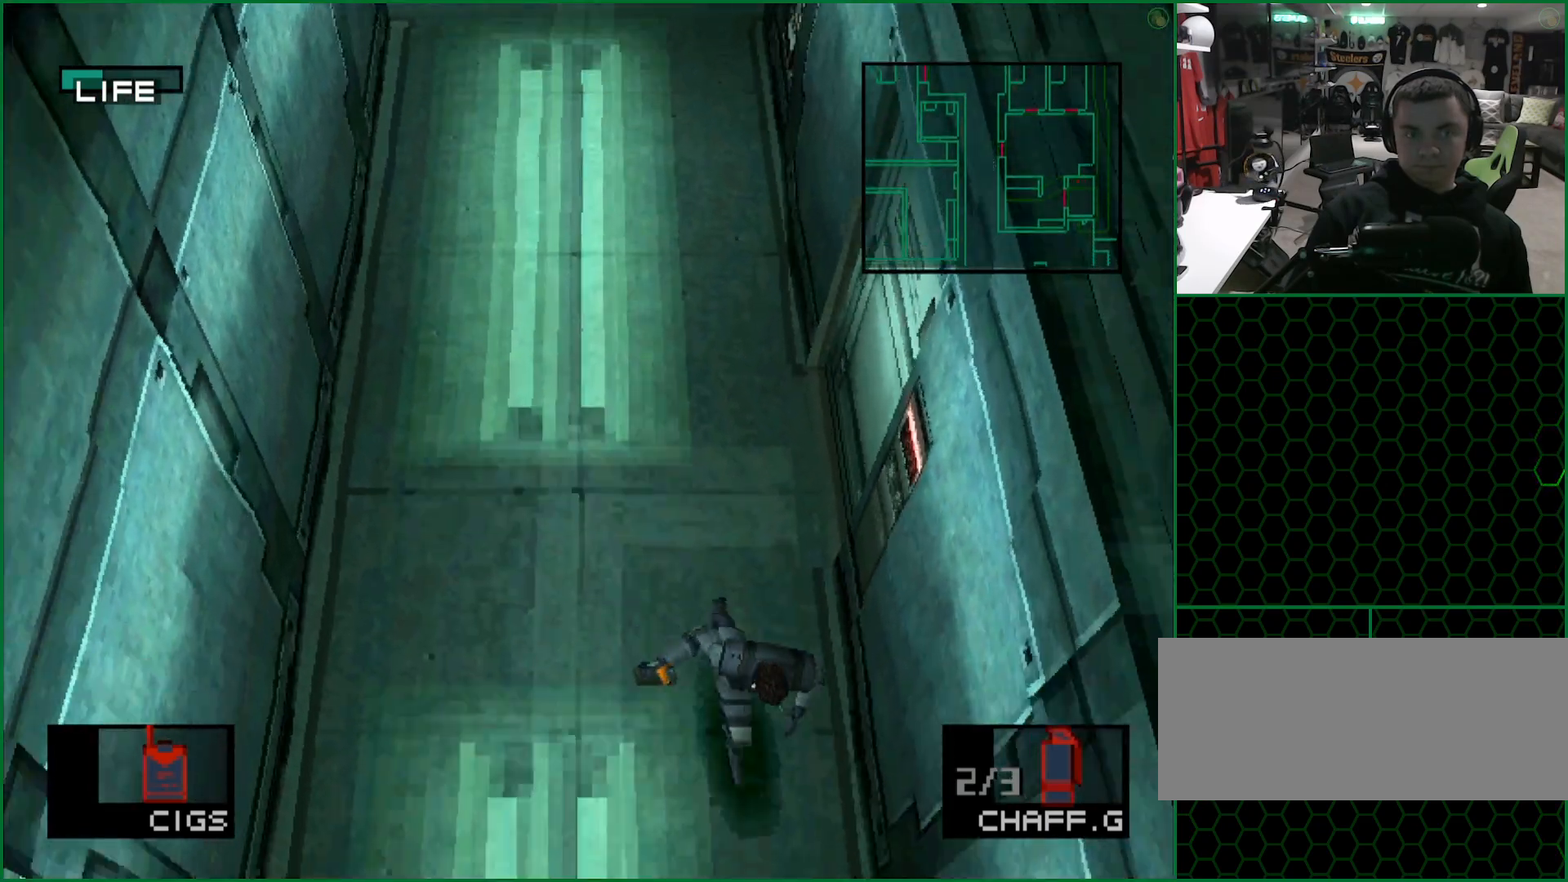
{"buttons": [], "left_stick": "down", "button_events": []}
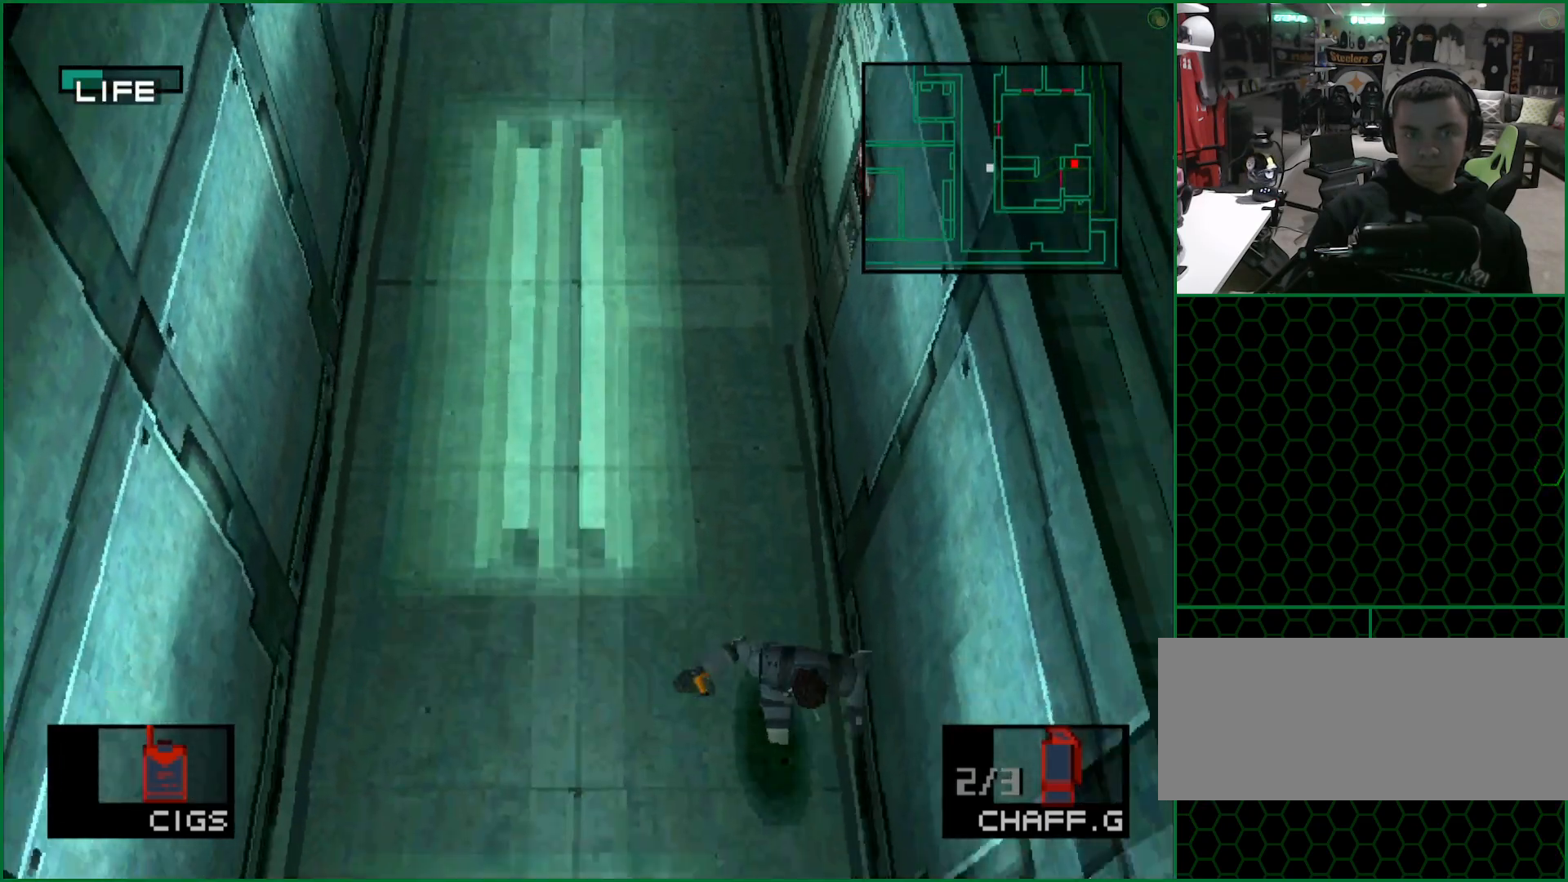
{"buttons": [], "left_stick": "down", "button_events": []}
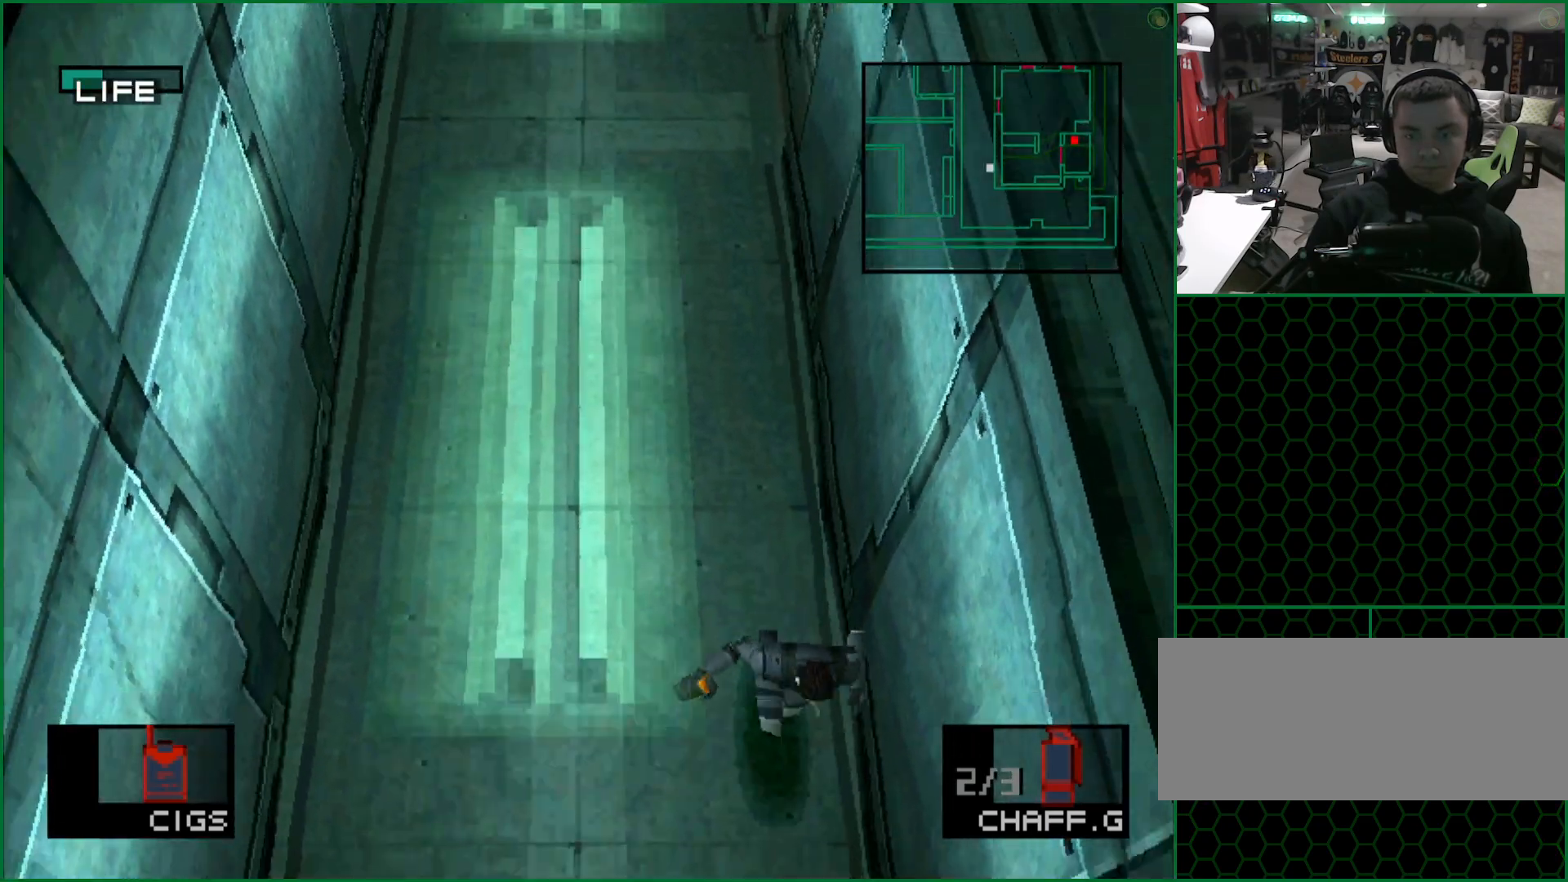
{"buttons": [], "left_stick": "down", "button_events": []}
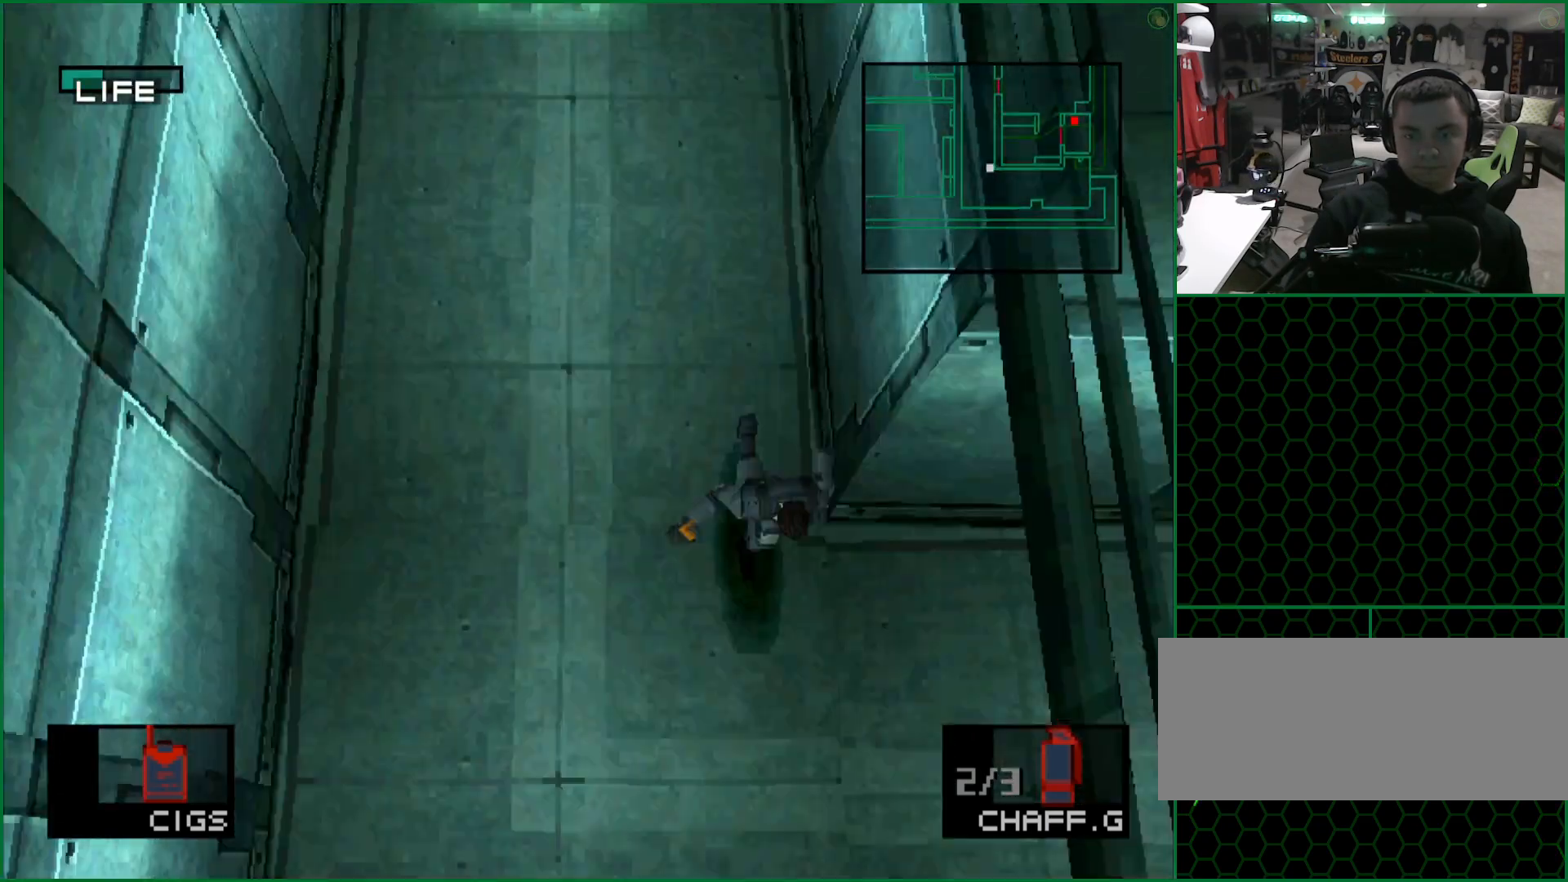
{"buttons": [], "left_stick": "up-right", "button_events": []}
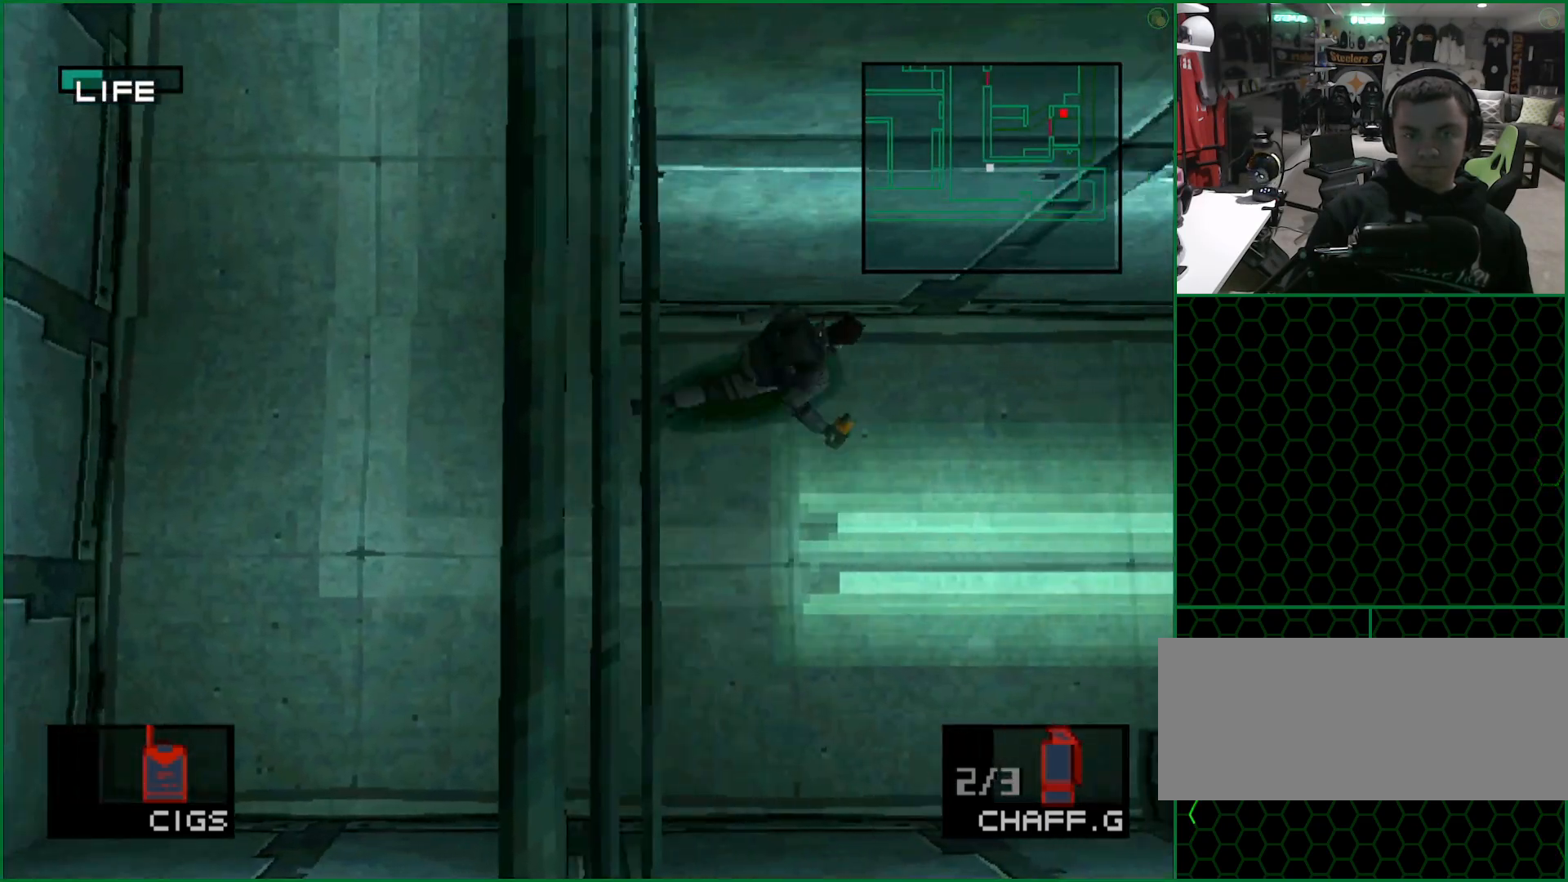
{"buttons": [], "left_stick": "up-right", "button_events": []}
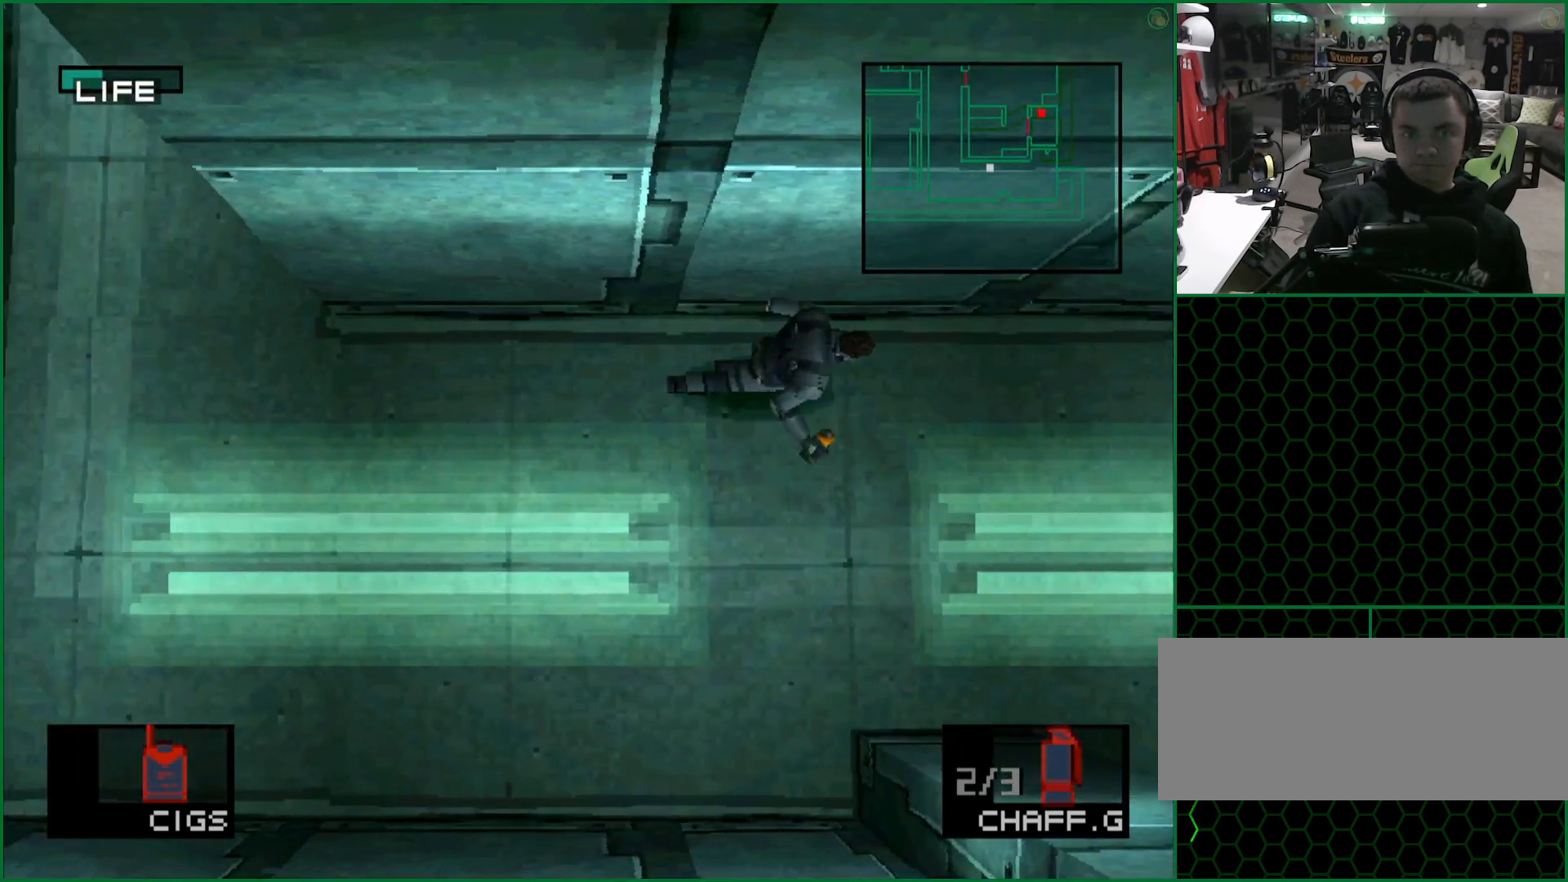
{"buttons": [], "left_stick": "up-right", "button_events": []}
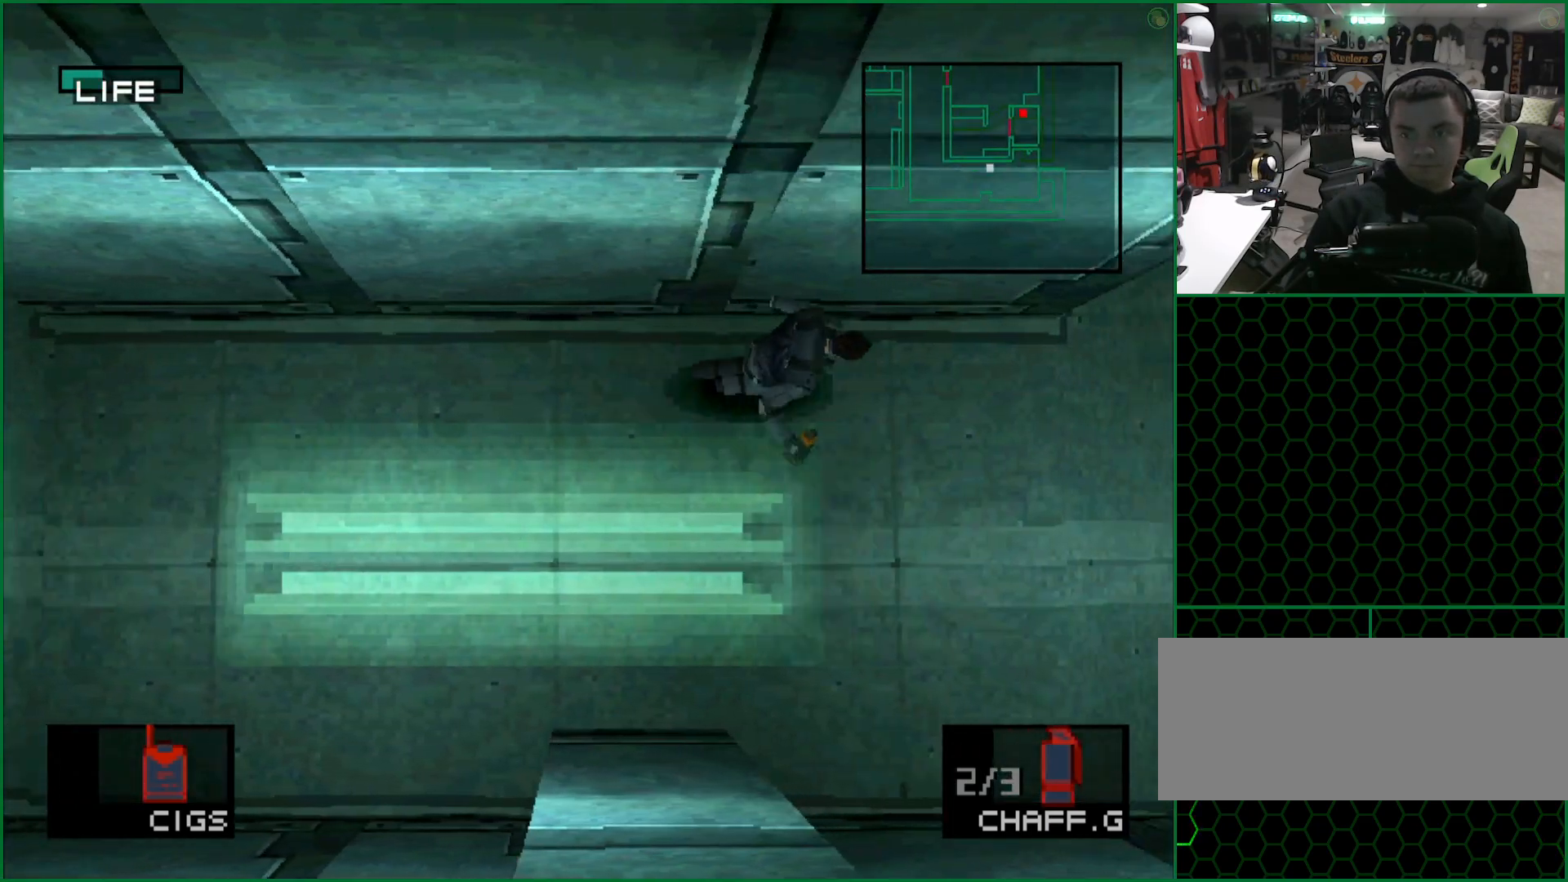
{"buttons": [], "left_stick": "up-right", "button_events": []}